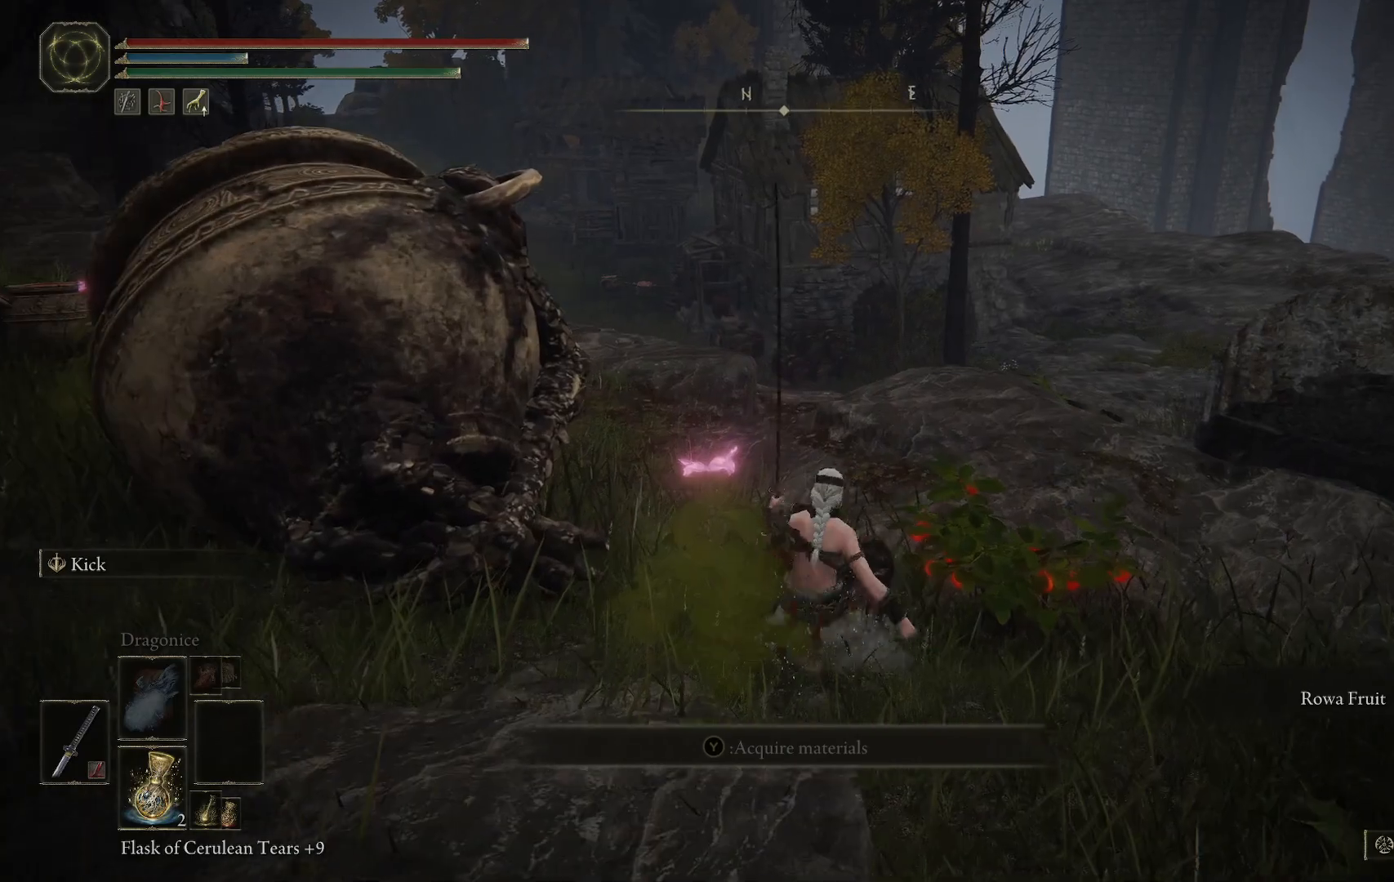
Gameplay with a controller (Xbox layout); each line is a JSON object with the inputs held at the frame after it. "events" lists button and stick changes between this image and that frame as [ms after this image, input, new state], when the widget could be followed in between. Not read: L3 R3.
{"buttons": [], "left_stick": "center", "right_stick": "center", "events": [[100, "Y", "down"], [150, "left_stick", "up"], [183, "Y", "up"], [267, "Y", "down"], [367, "Y", "up"], [383, "left_stick", "center"]]}
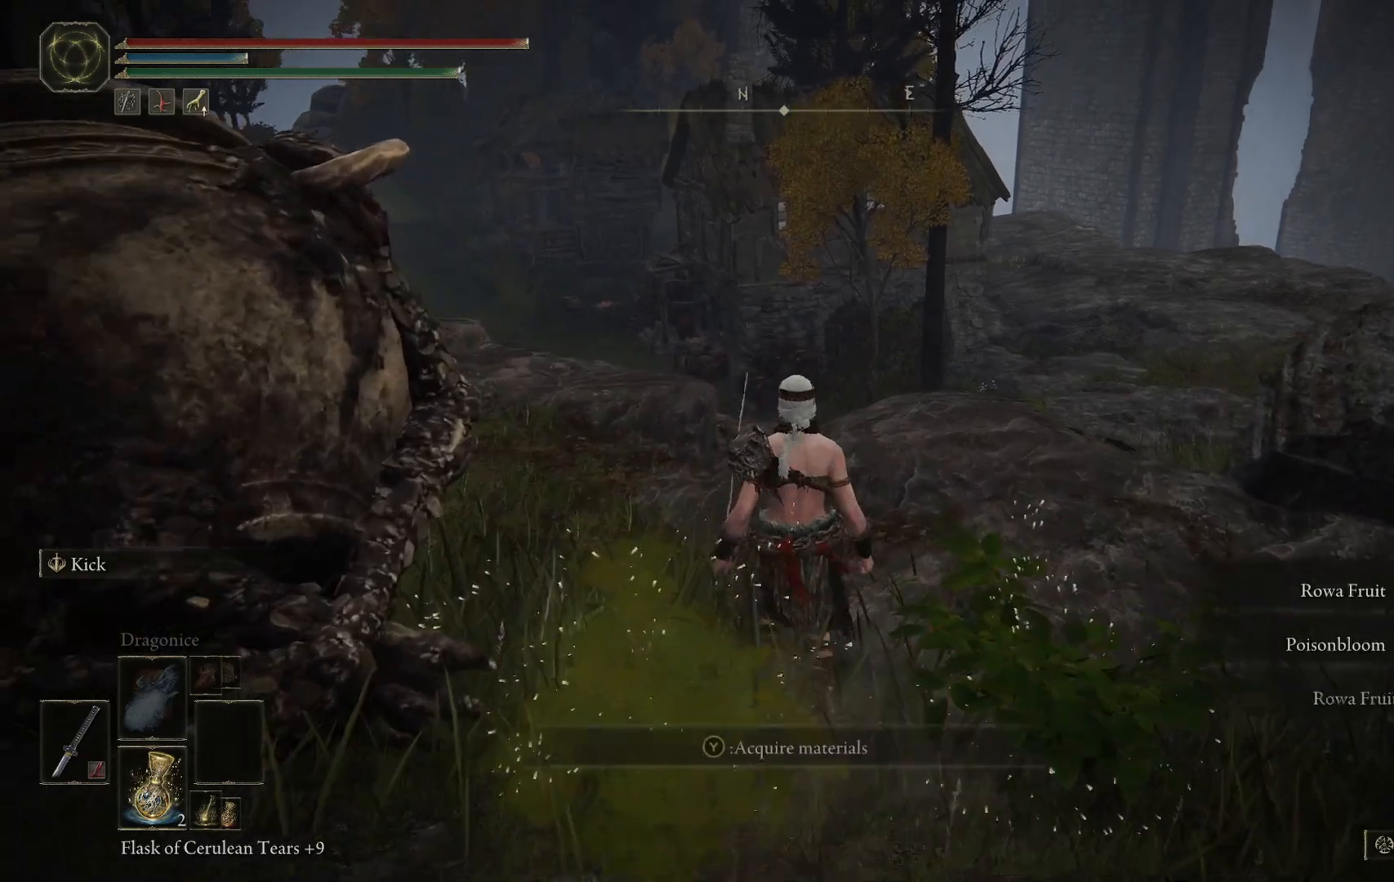
{"buttons": [], "left_stick": "up-right", "right_stick": "left", "events": [[150, "right_stick", "left"], [250, "left_stick", "right"], [300, "left_stick", "up-right"]]}
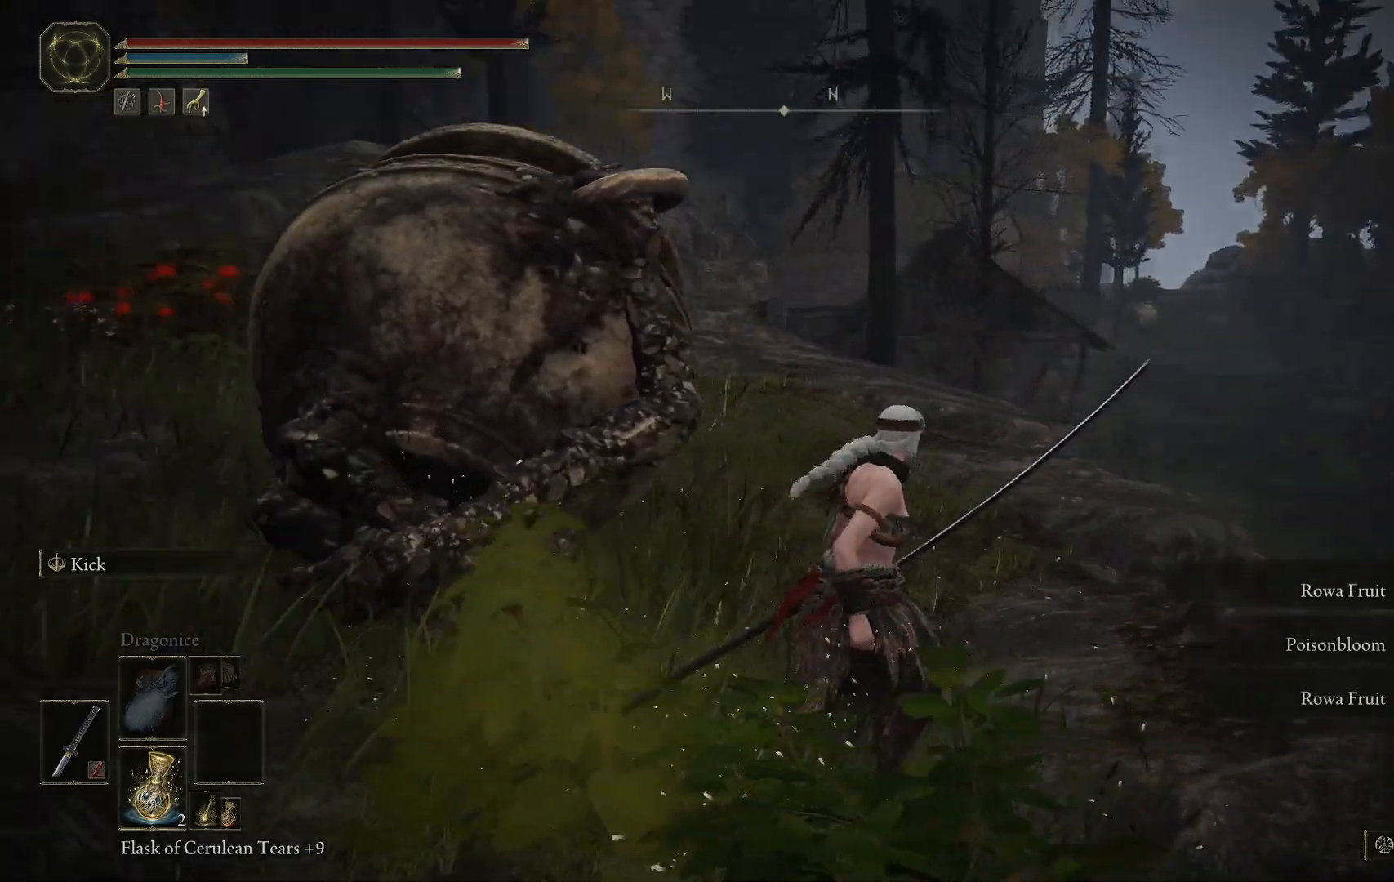
{"buttons": [], "left_stick": "up-right", "right_stick": "center", "events": [[450, "right_stick", "center"]]}
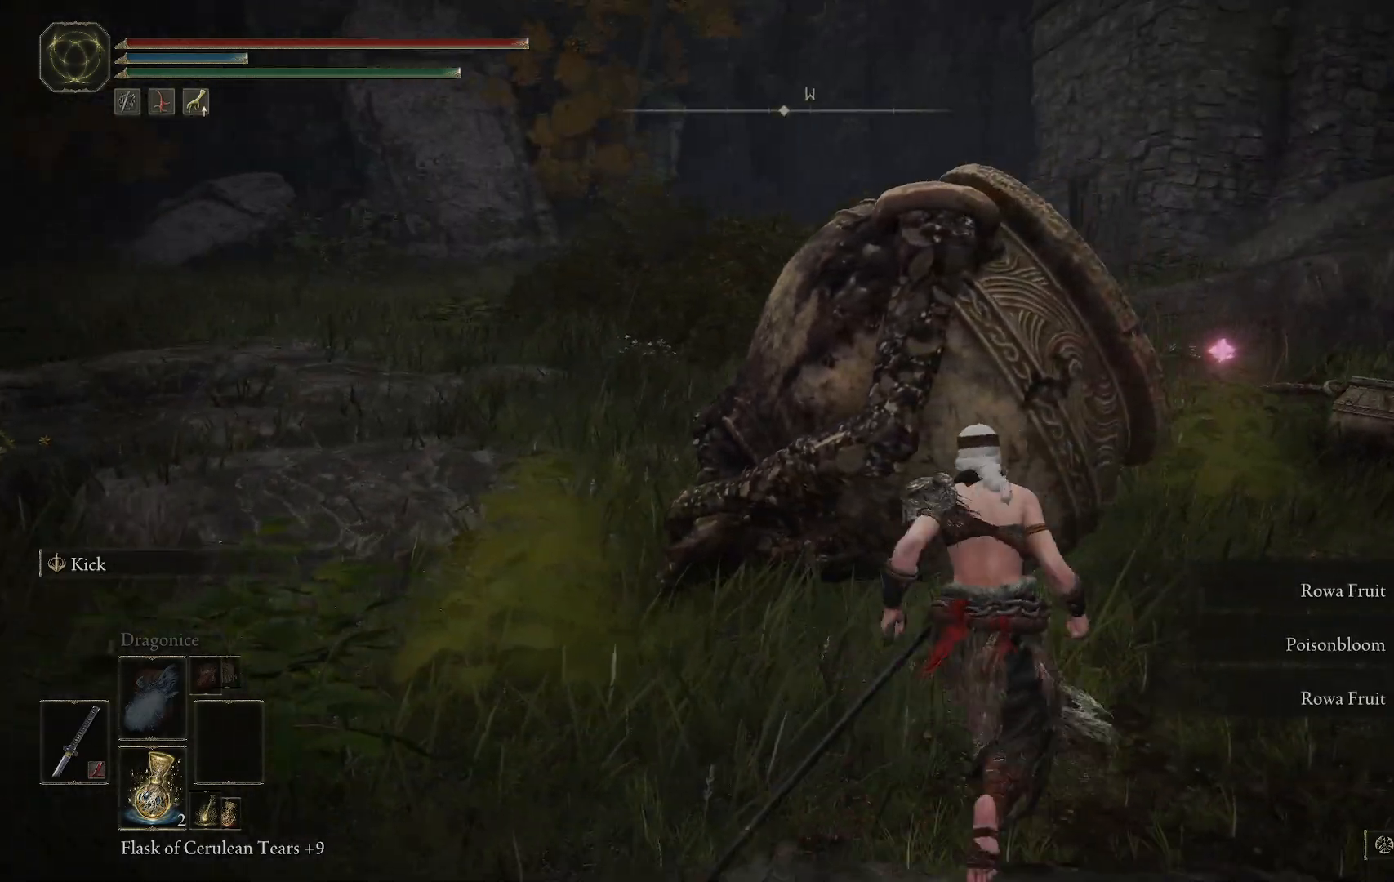
{"buttons": [], "left_stick": "up-right", "right_stick": "left", "events": [[33, "left_stick", "up"], [183, "left_stick", "up-right"], [417, "right_stick", "left"]]}
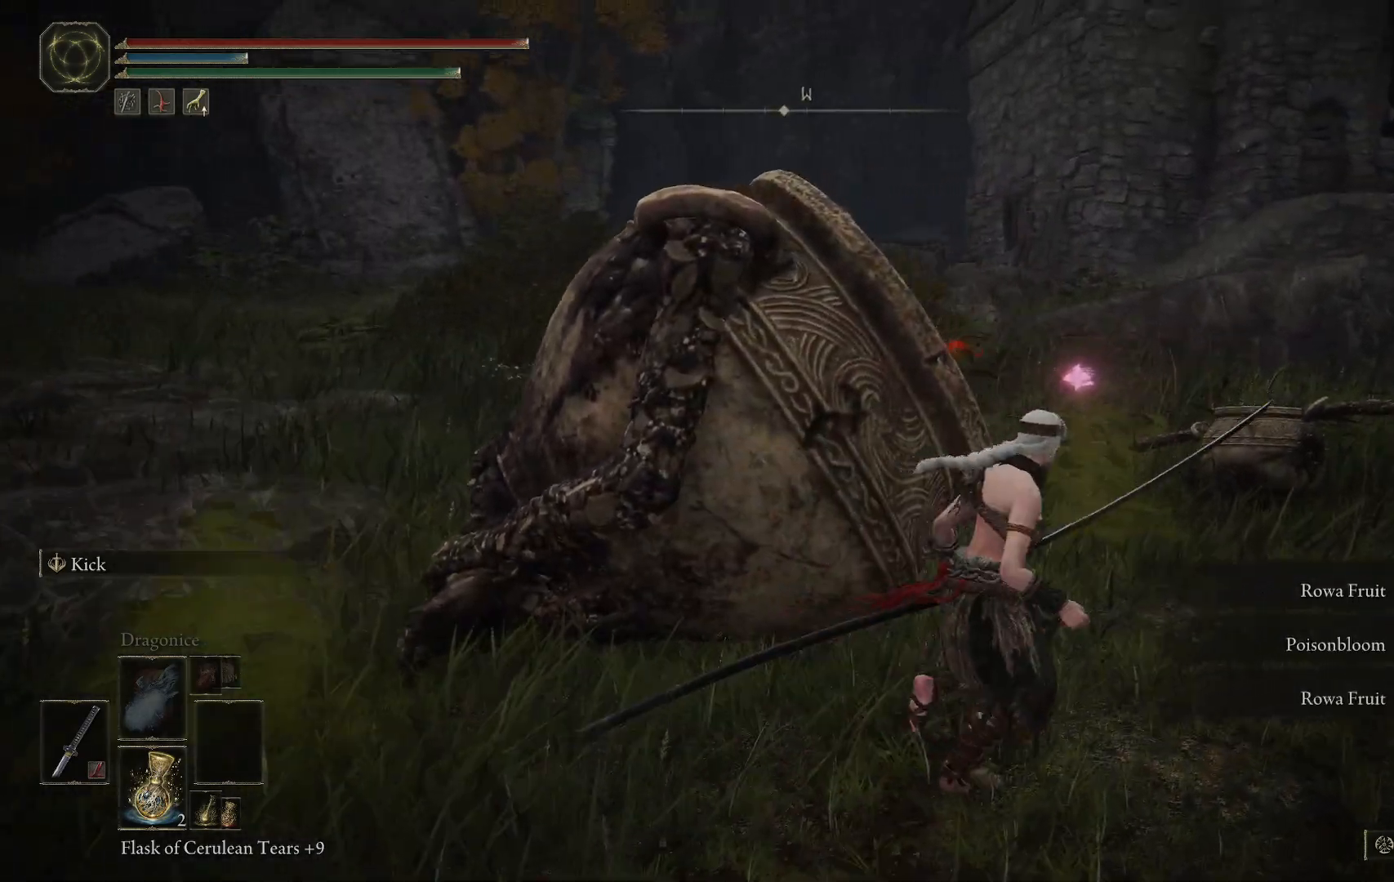
{"buttons": [], "left_stick": "up-right", "right_stick": "center", "events": [[383, "right_stick", "center"]]}
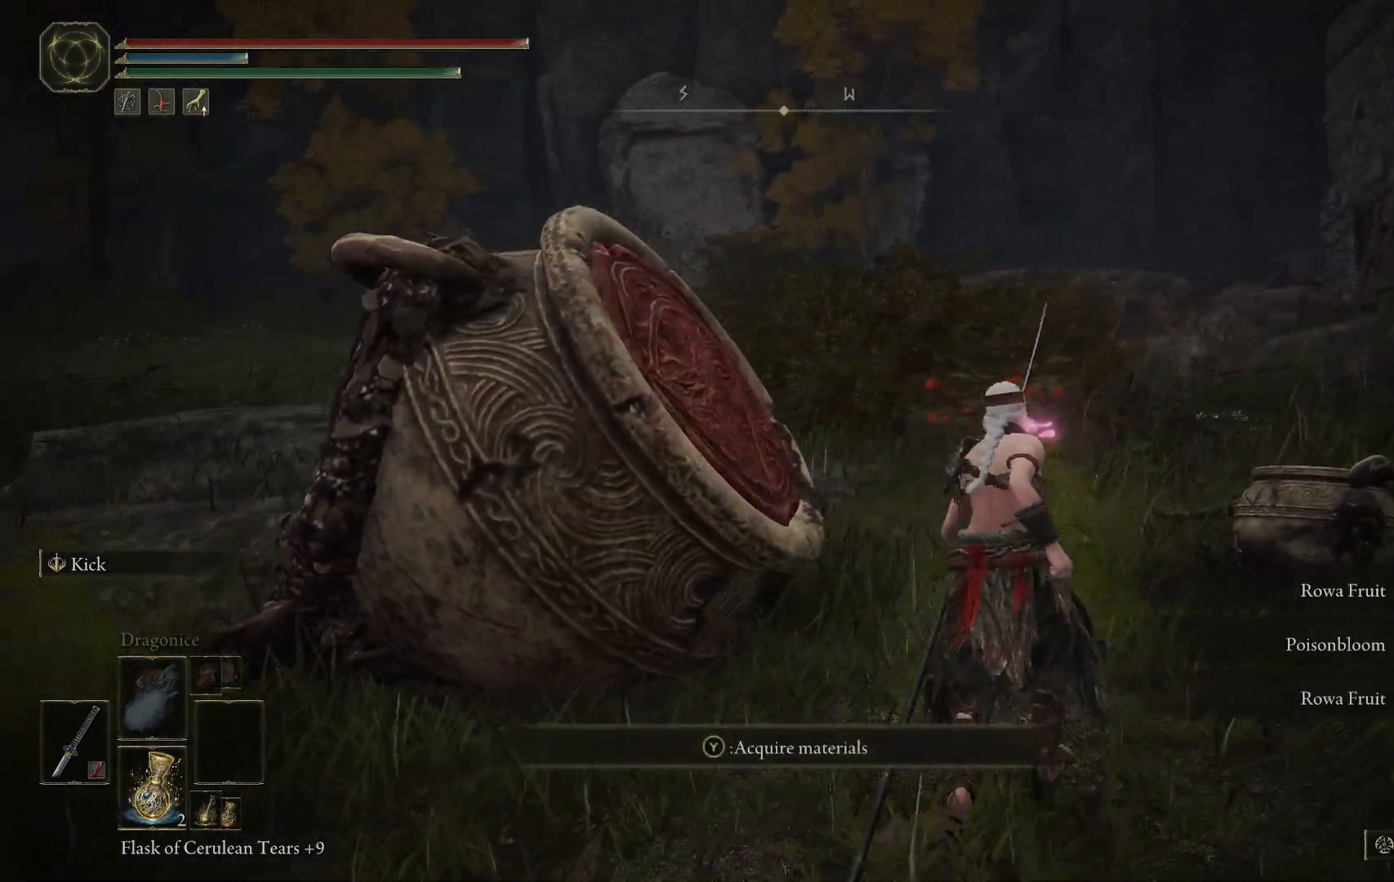
{"buttons": [], "left_stick": "up", "right_stick": "center", "events": [[50, "Y", "down"], [83, "left_stick", "up"], [183, "Y", "up"]]}
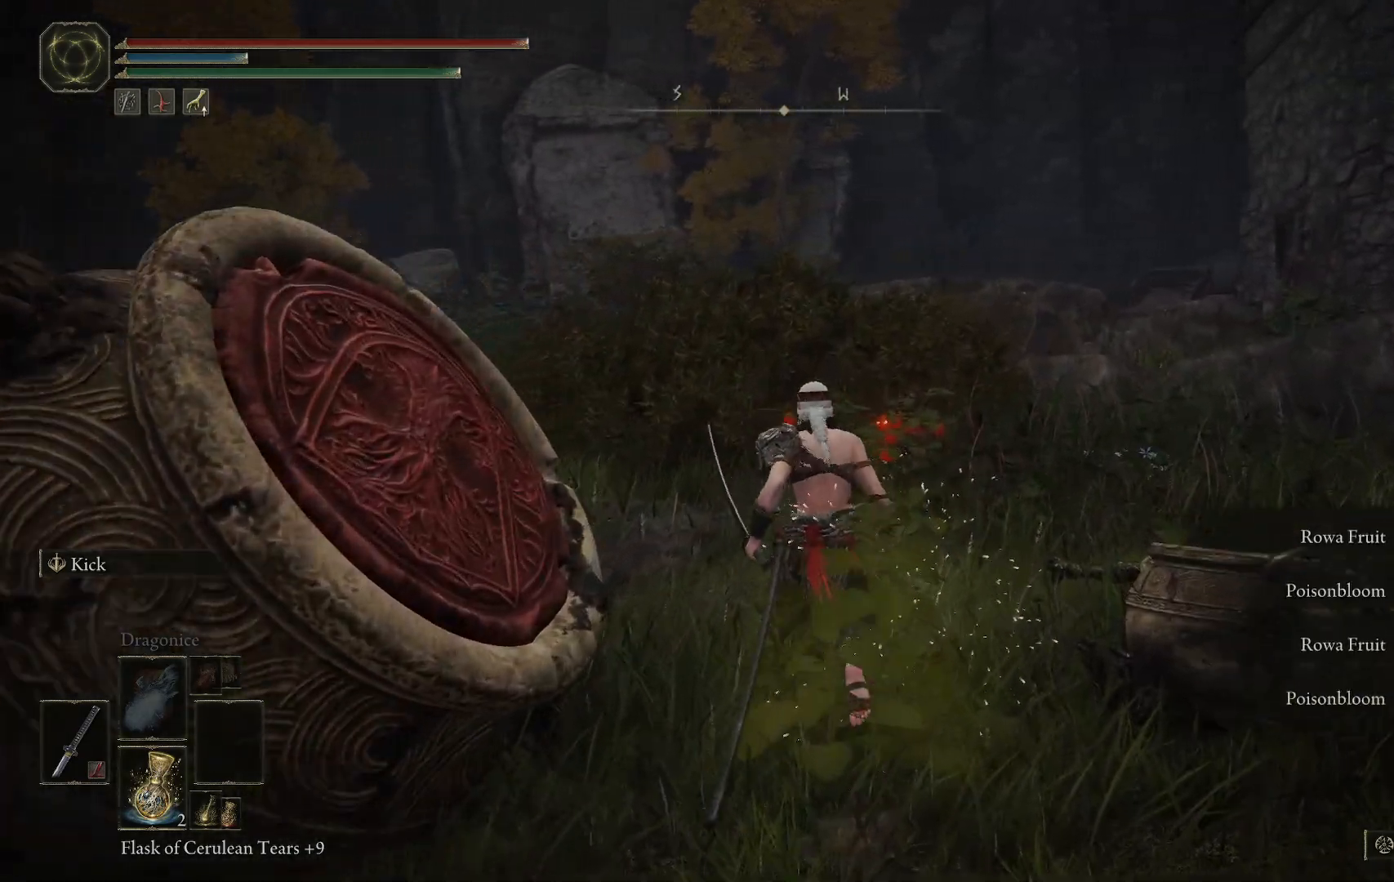
{"buttons": [], "left_stick": "up-right", "right_stick": "down-left", "events": [[167, "right_stick", "down-left"], [283, "left_stick", "up-right"]]}
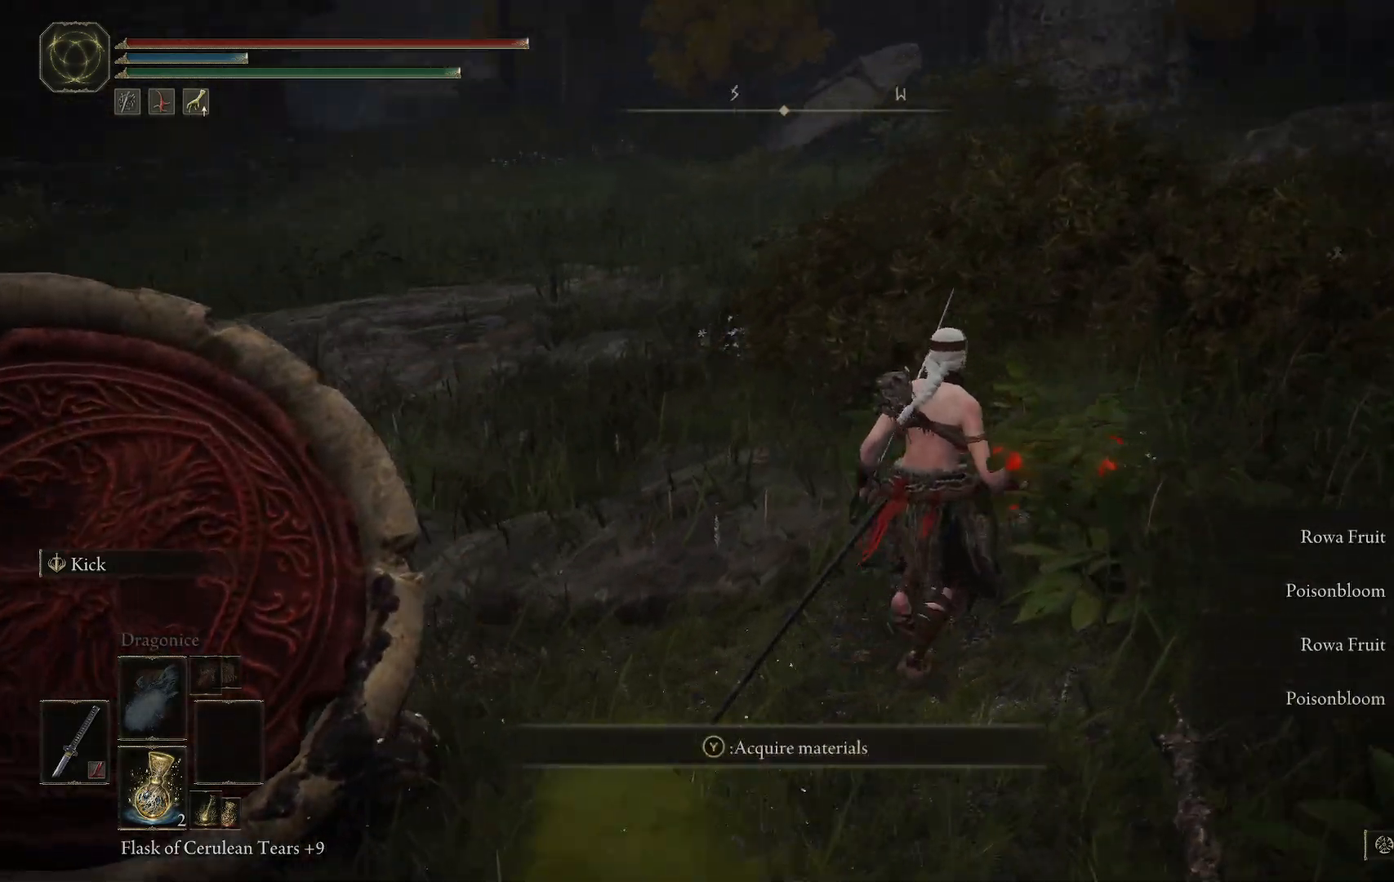
{"buttons": ["Y"], "left_stick": "left", "right_stick": "center", "events": [[33, "right_stick", "center"], [133, "Y", "down"], [200, "left_stick", "up-left"], [217, "Y", "up"], [400, "left_stick", "left"], [483, "Y", "down"]]}
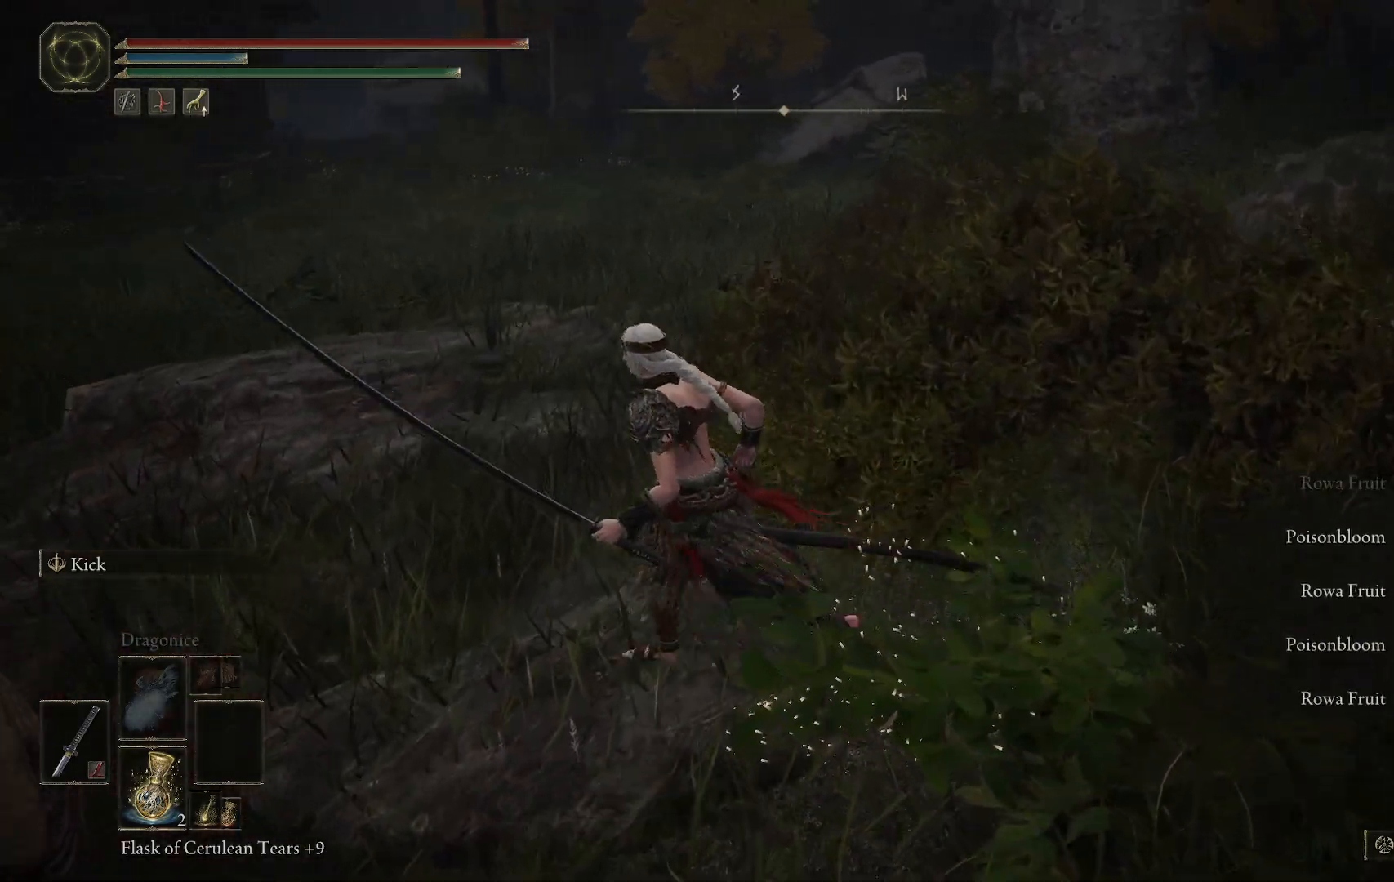
{"buttons": [], "left_stick": "left", "right_stick": "left", "events": [[83, "Y", "up"], [300, "right_stick", "left"]]}
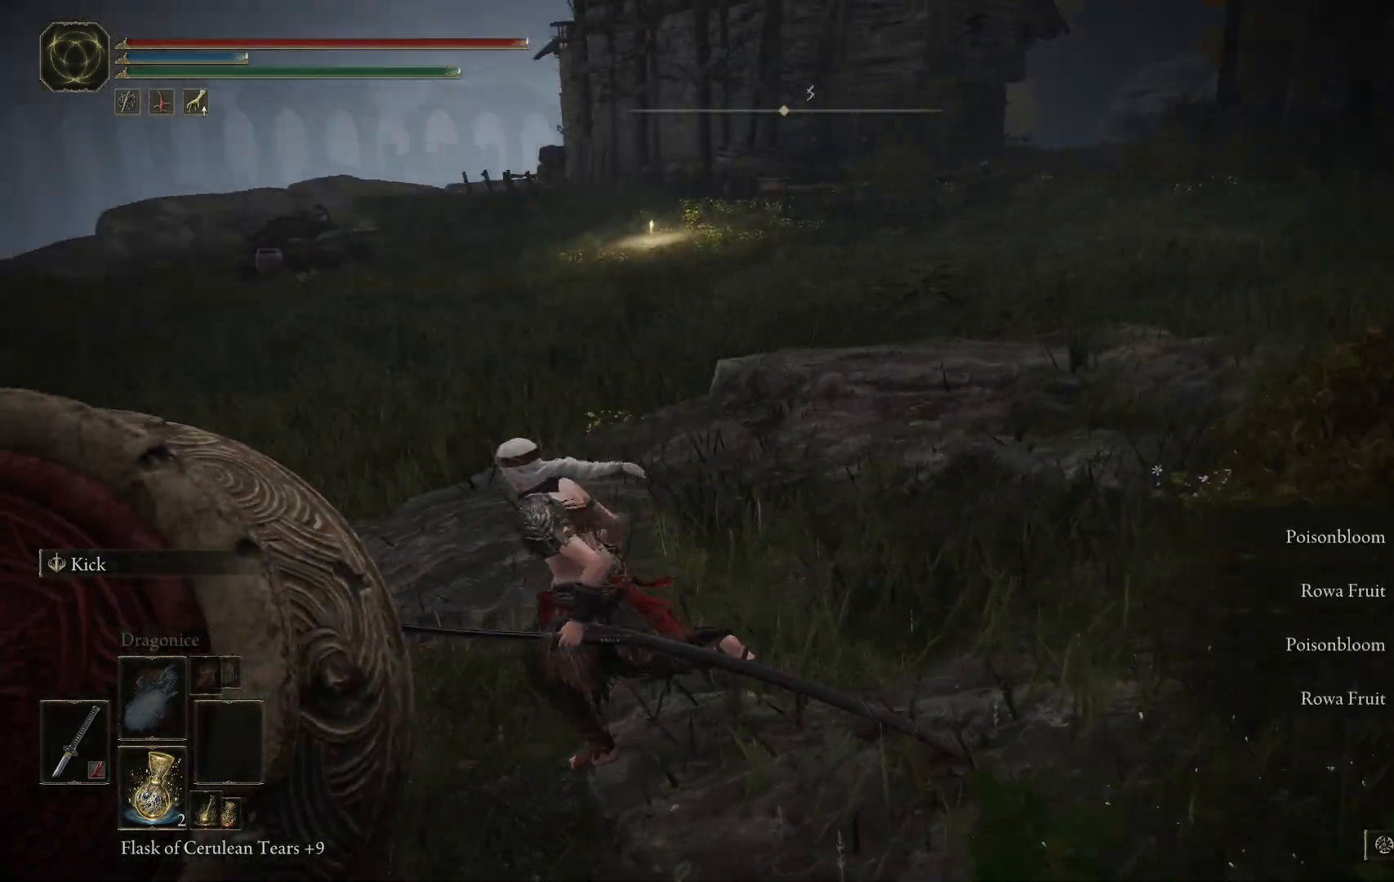
{"buttons": [], "left_stick": "down", "right_stick": "left", "events": [[33, "left_stick", "up"], [117, "left_stick", "right"], [217, "left_stick", "down-right"], [417, "left_stick", "down"]]}
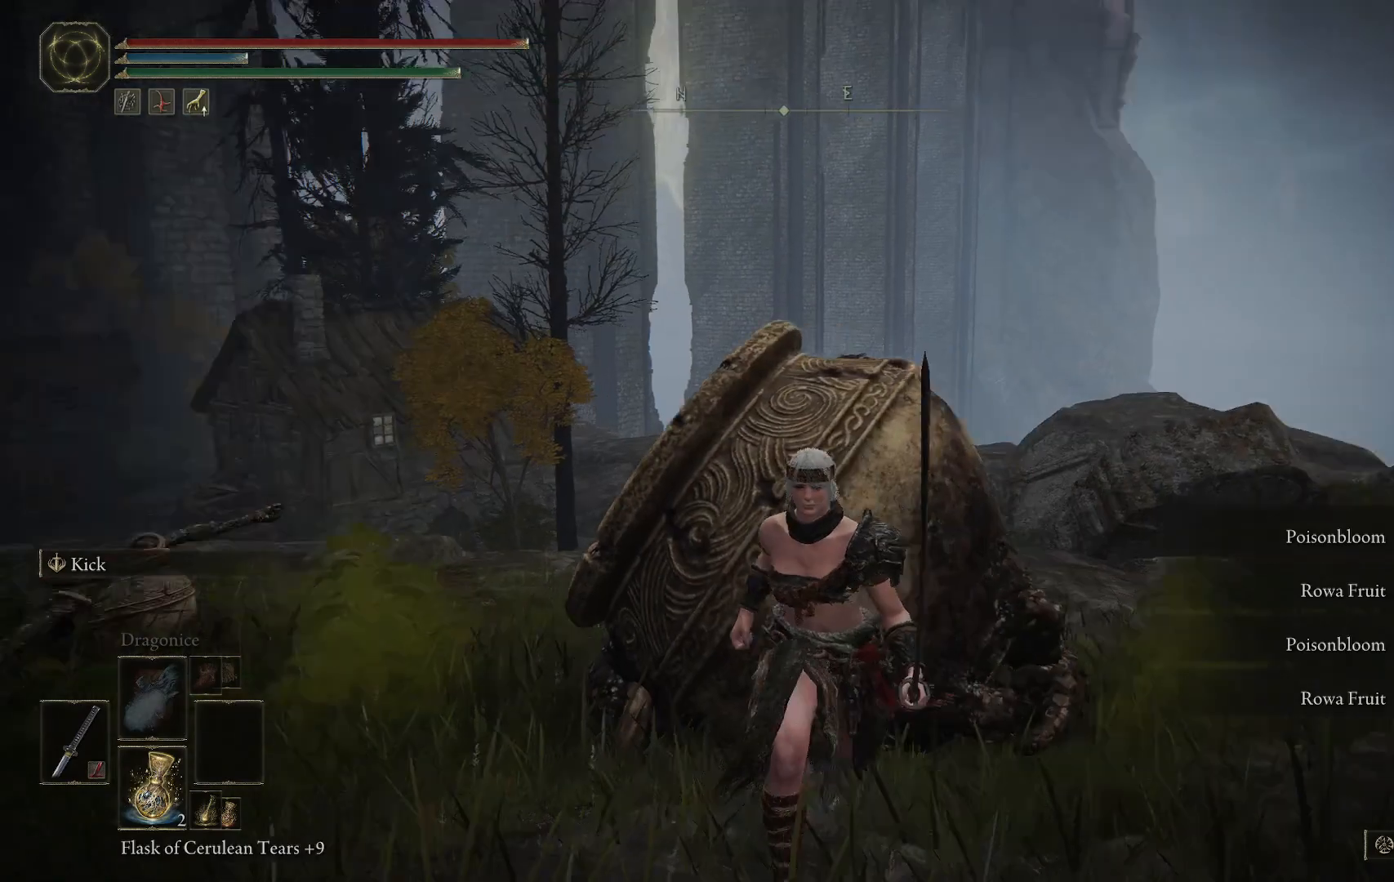
{"buttons": [], "left_stick": "up-left", "right_stick": "center", "events": [[67, "left_stick", "down-left"], [317, "left_stick", "up-left"], [367, "right_stick", "center"]]}
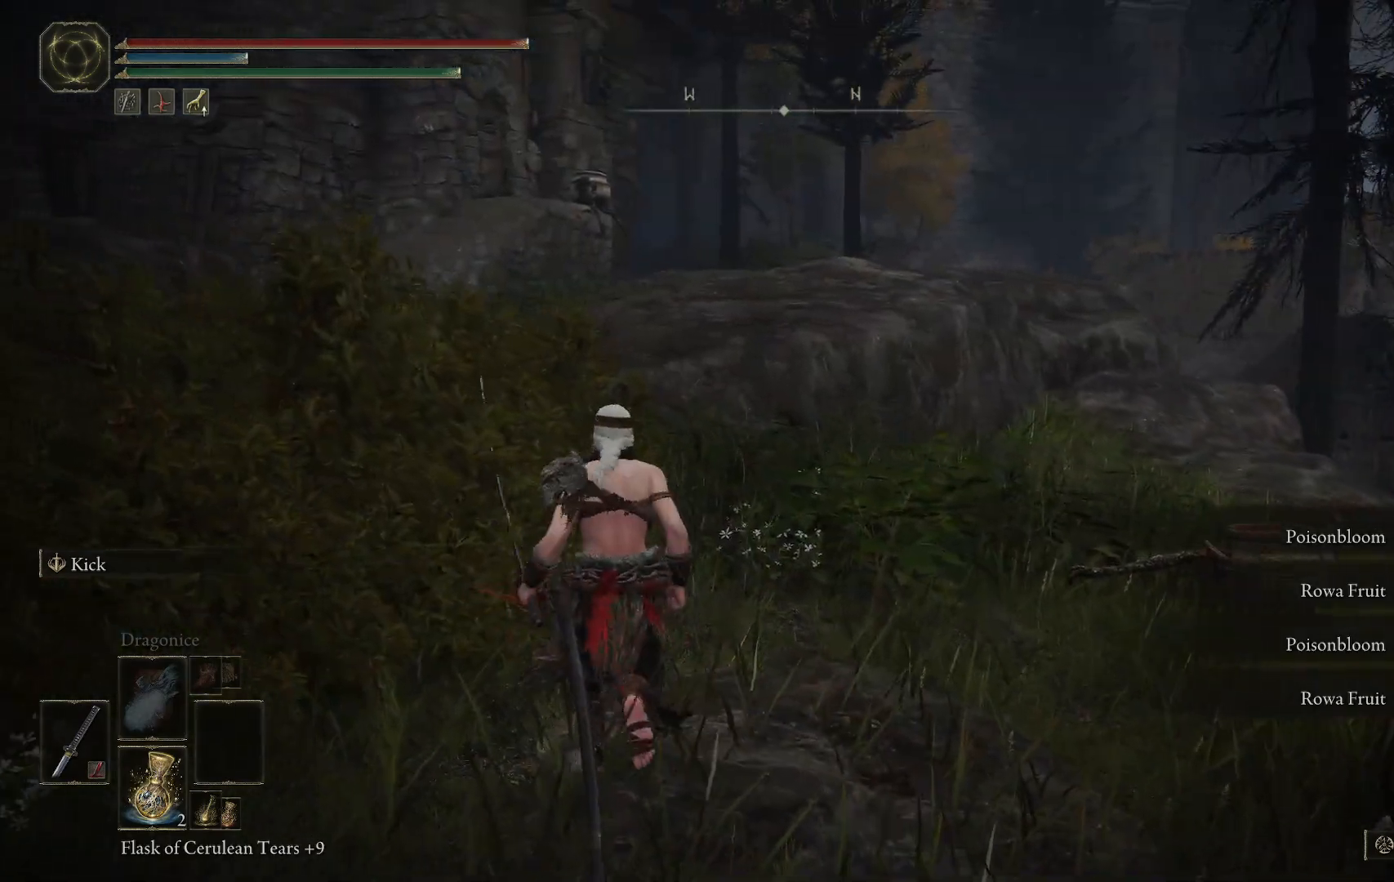
{"buttons": [], "left_stick": "up", "right_stick": "down-right", "events": [[100, "left_stick", "up"], [233, "right_stick", "right"], [283, "right_stick", "down-right"]]}
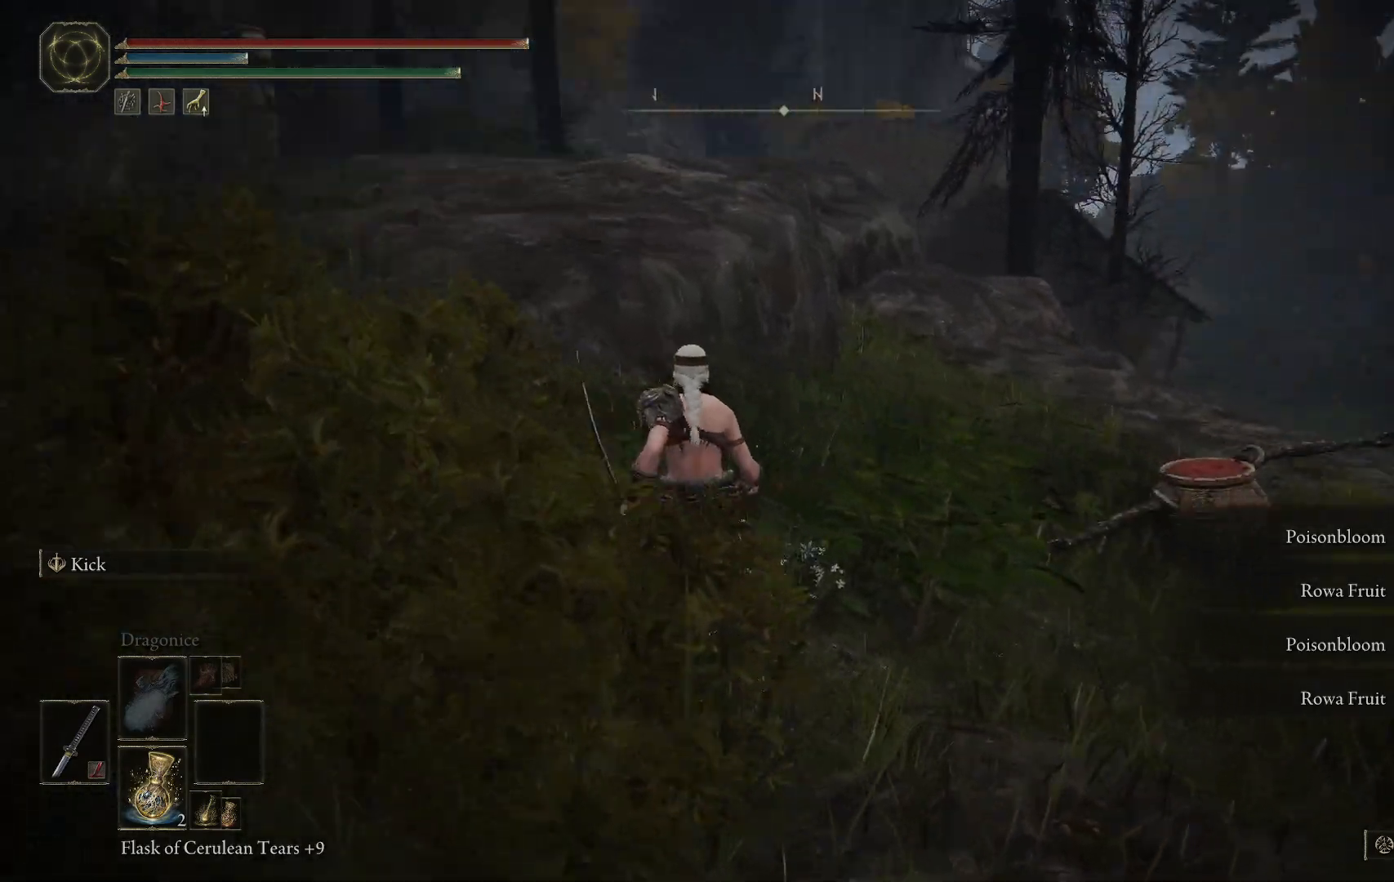
{"buttons": [], "left_stick": "up", "right_stick": "center", "events": [[100, "right_stick", "center"]]}
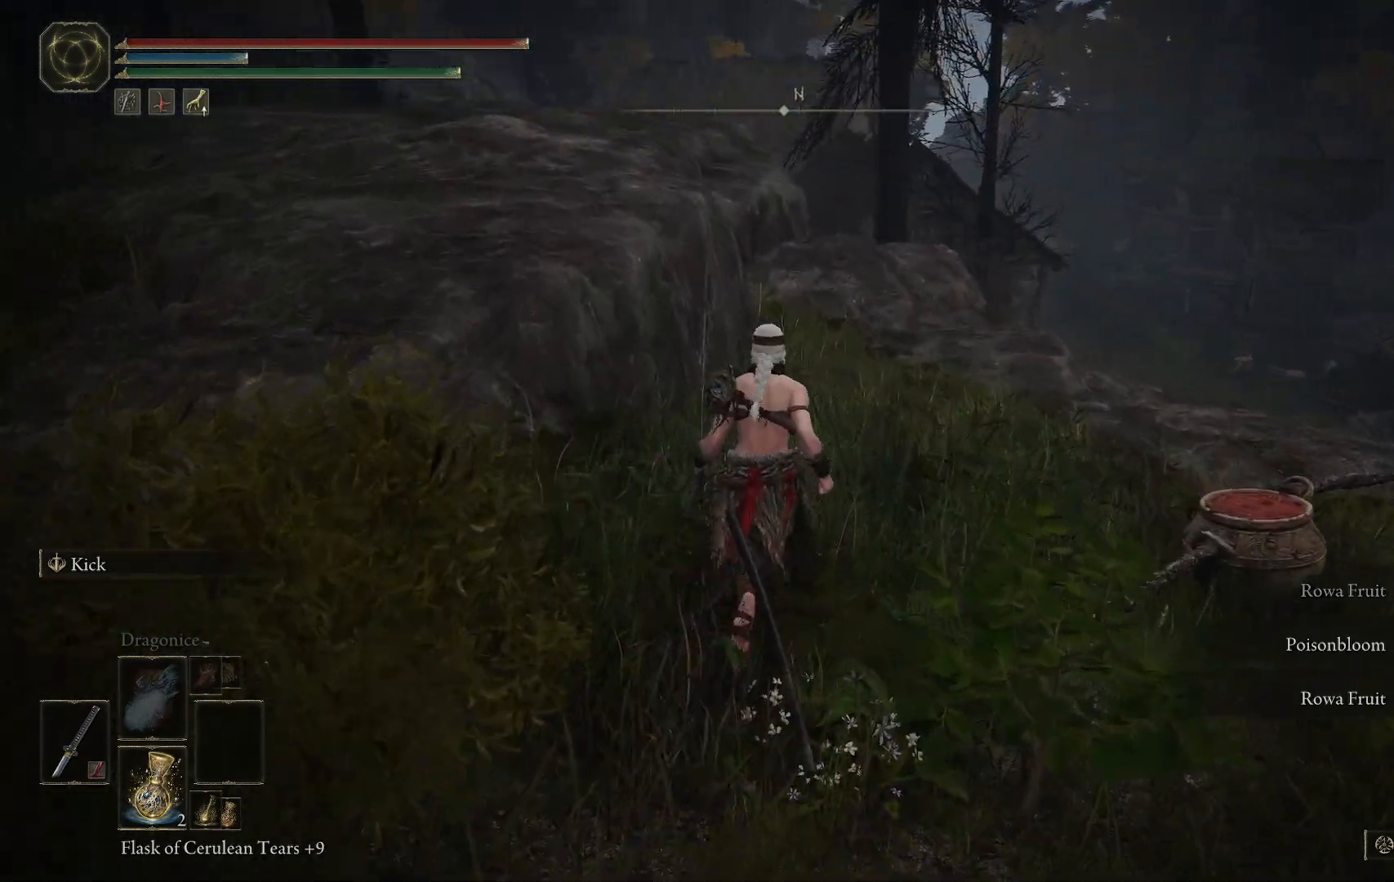
{"buttons": [], "left_stick": "up-left", "right_stick": "center", "events": [[17, "right_stick", "right"], [183, "left_stick", "up-left"], [233, "right_stick", "center"]]}
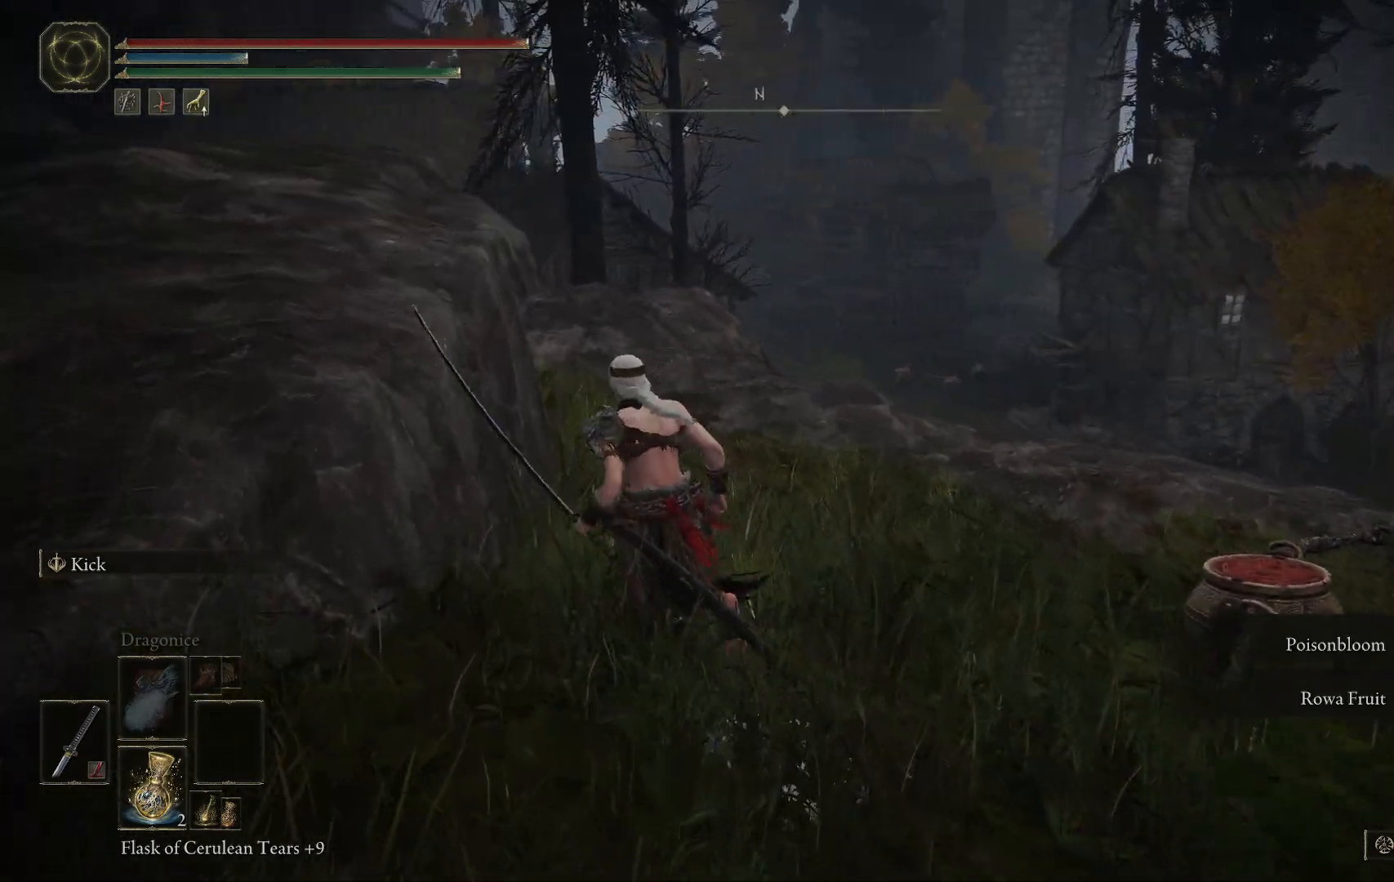
{"buttons": [], "left_stick": "up-left", "right_stick": "center", "events": [[150, "A", "down"], [333, "A", "up"]]}
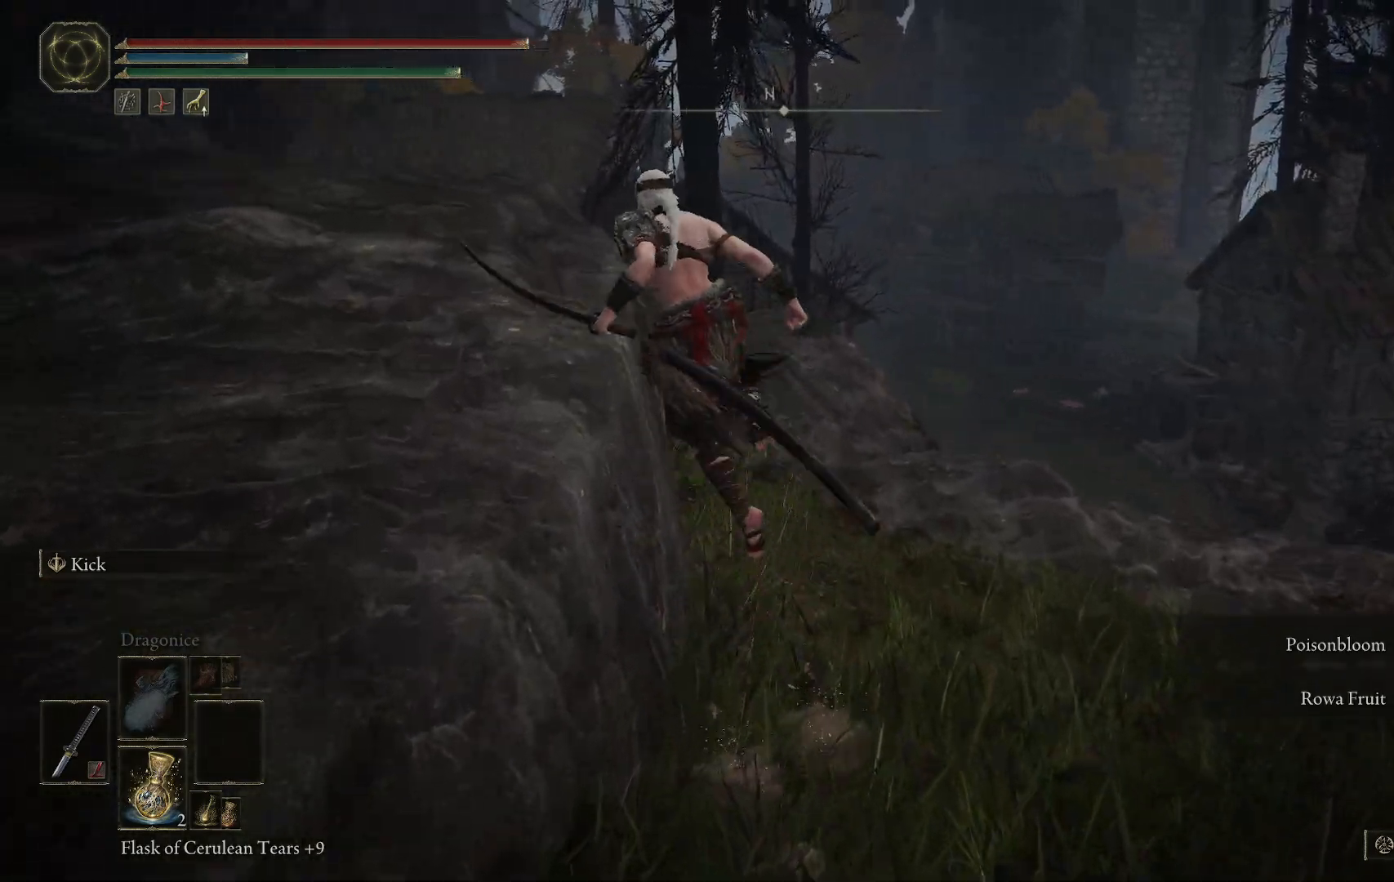
{"buttons": [], "left_stick": "up-left", "right_stick": "center", "events": [[83, "right_stick", "left"], [383, "right_stick", "center"]]}
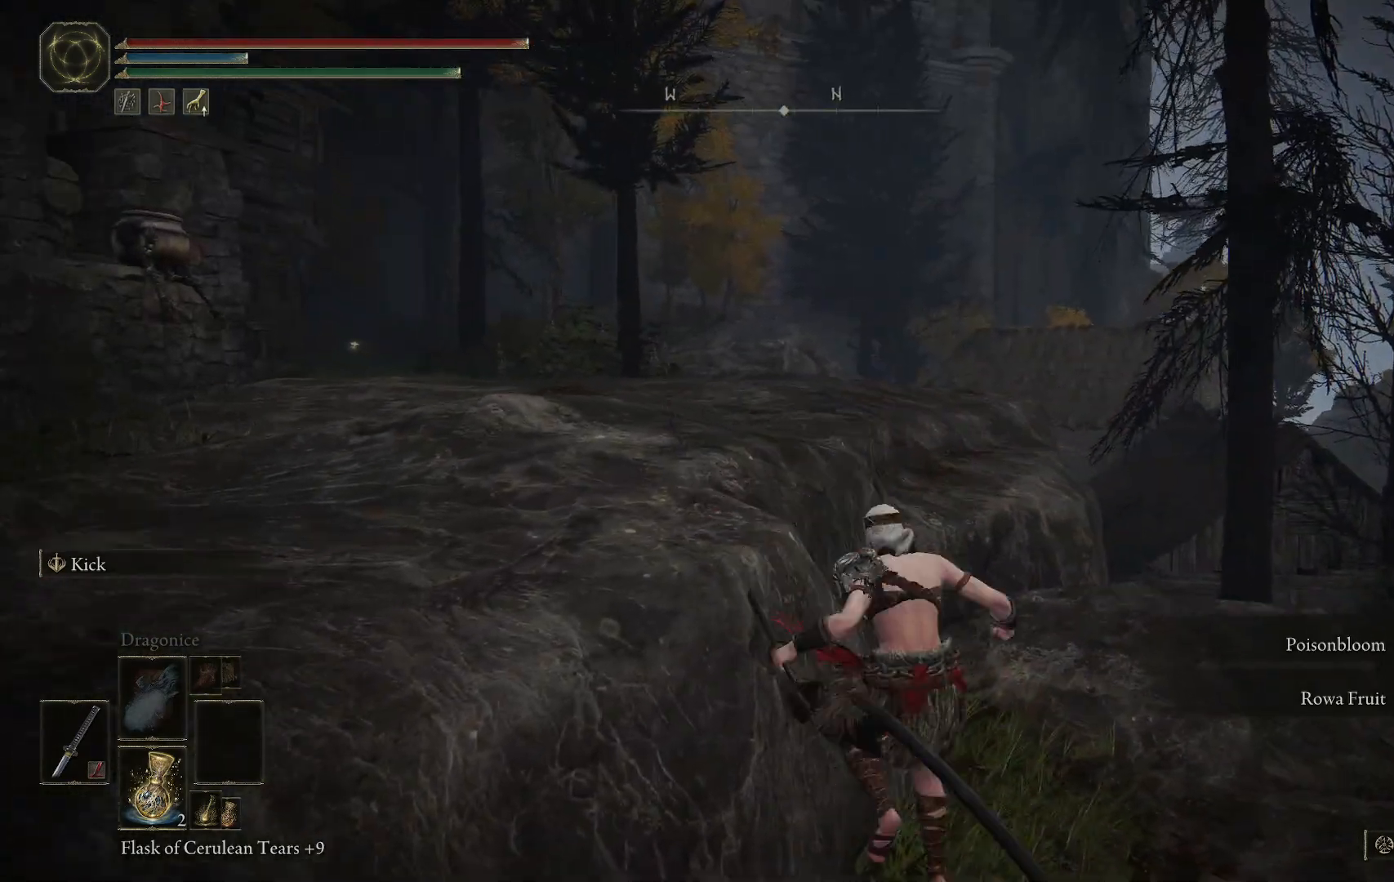
{"buttons": ["A"], "left_stick": "up", "right_stick": "center", "events": [[167, "A", "down"], [217, "left_stick", "up"]]}
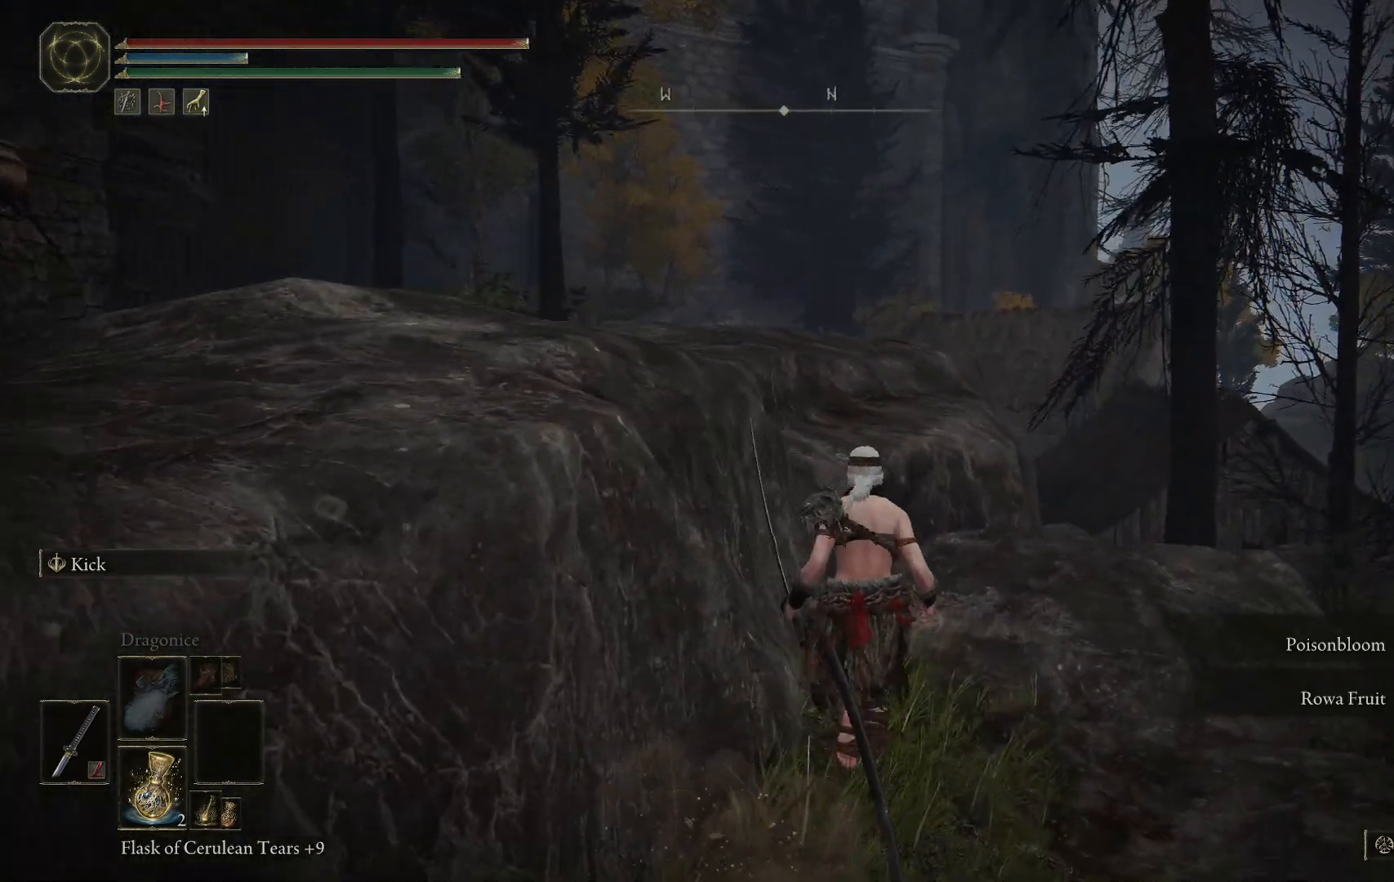
{"buttons": [], "left_stick": "up", "right_stick": "center", "events": [[117, "A", "up"], [250, "A", "down"], [433, "A", "up"]]}
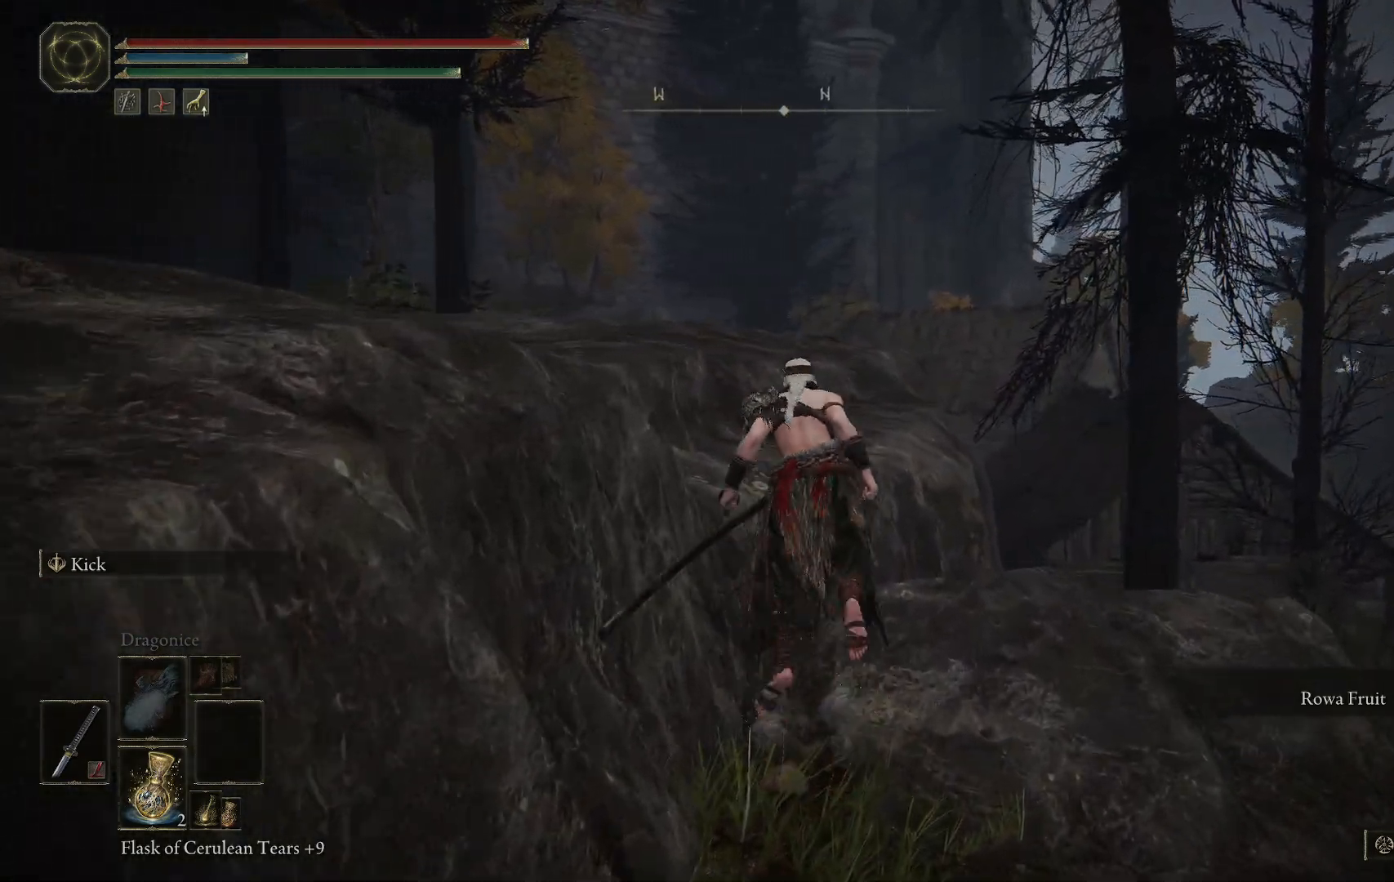
{"buttons": [], "left_stick": "up-left", "right_stick": "down-left", "events": [[33, "left_stick", "up-left"], [33, "right_stick", "down-left"]]}
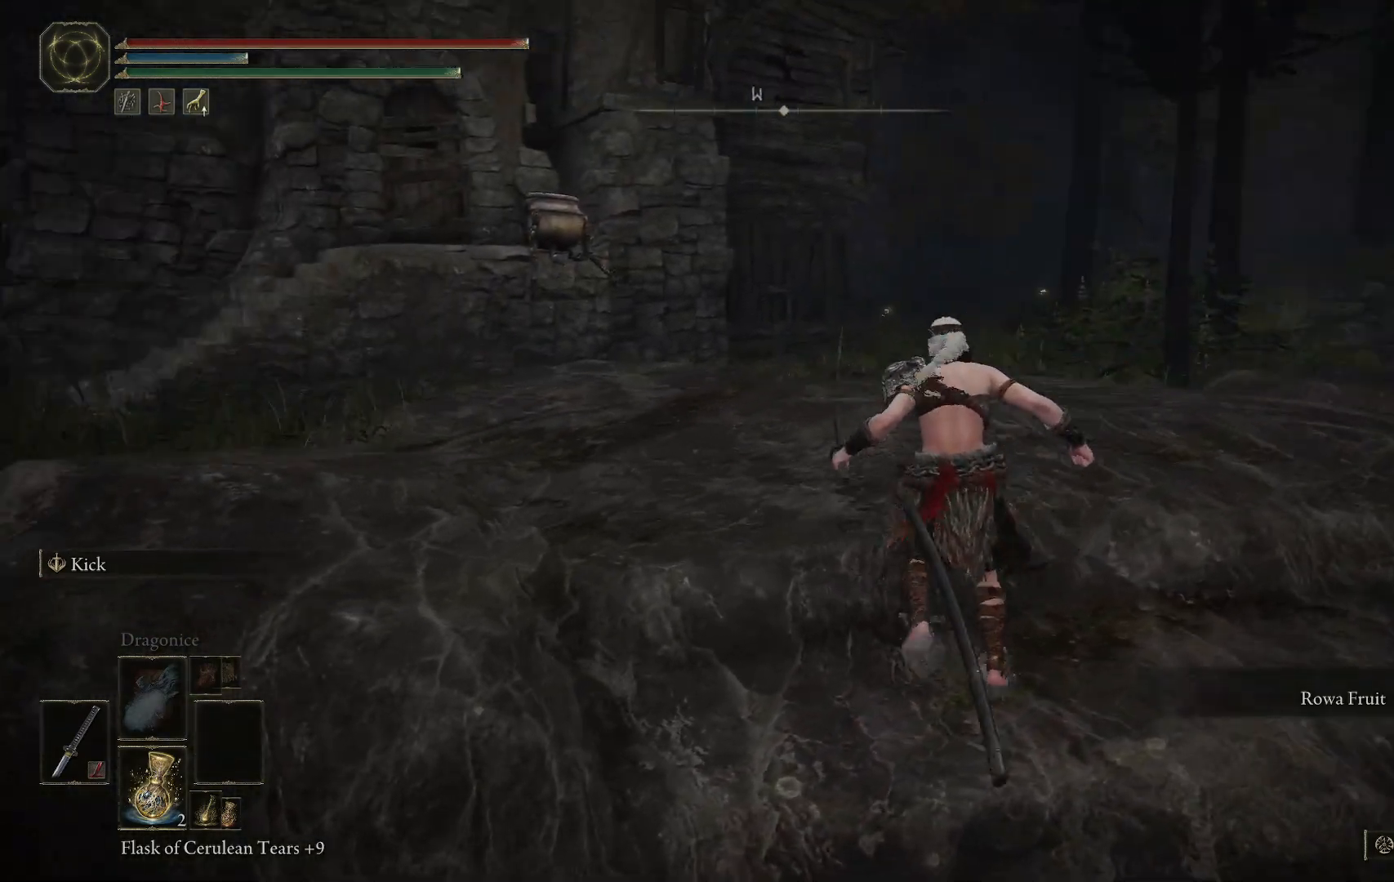
{"buttons": ["B"], "left_stick": "up", "right_stick": "center", "events": [[83, "left_stick", "up"], [150, "right_stick", "center"], [433, "B", "down"]]}
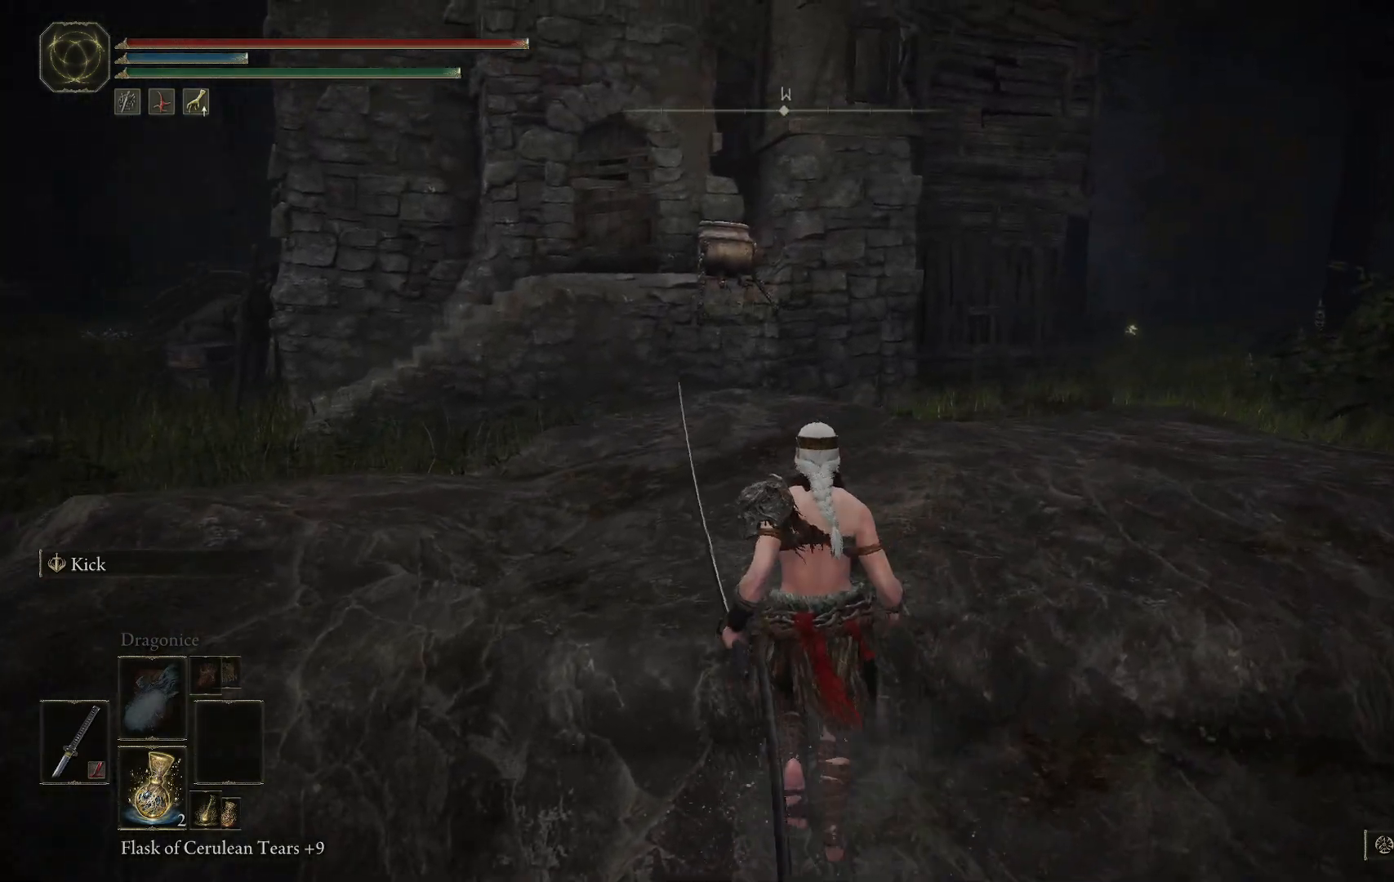
{"buttons": [], "left_stick": "up", "right_stick": "center", "events": [[50, "B", "up"]]}
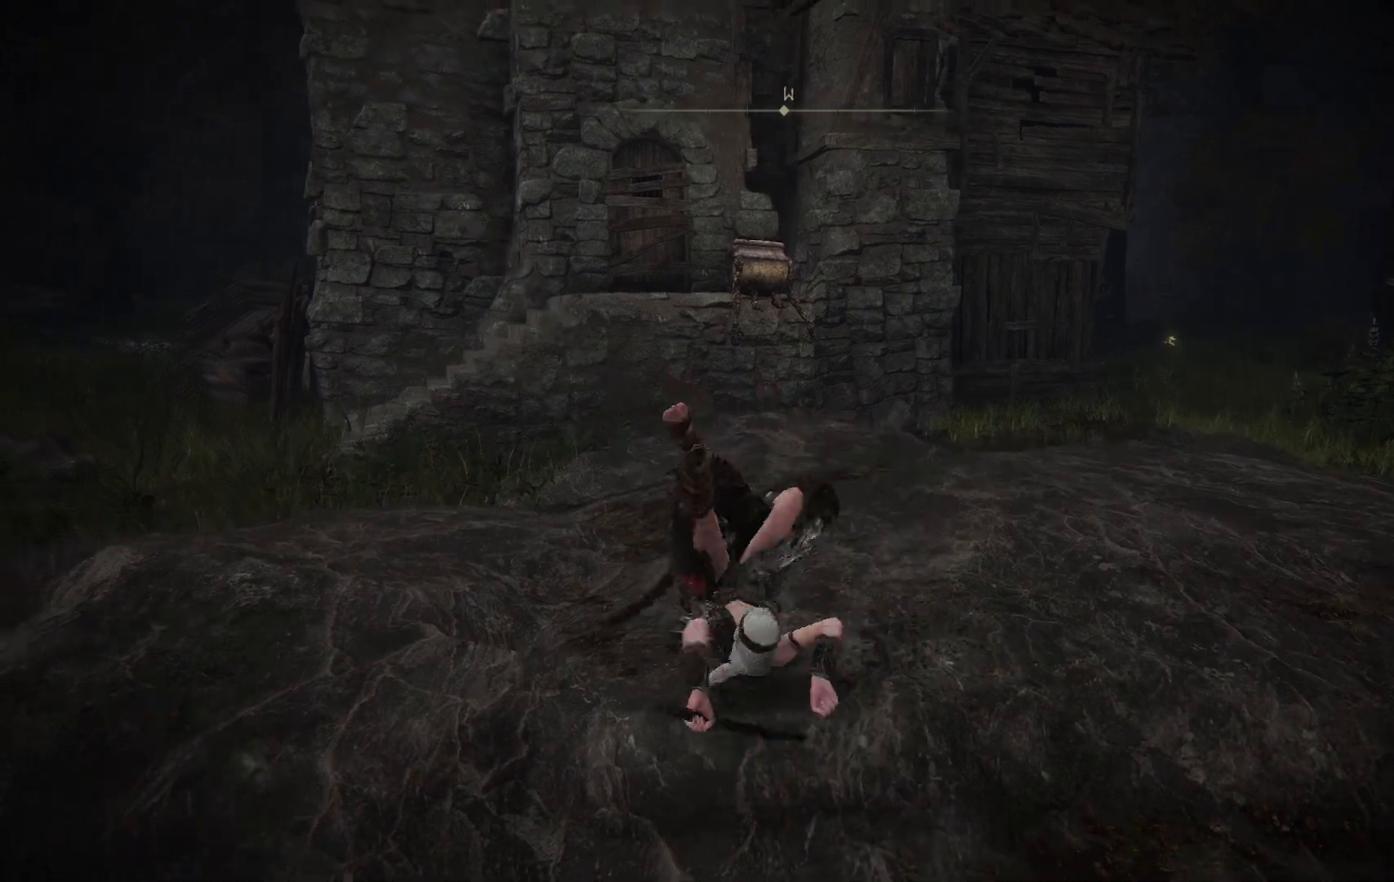
{"buttons": [], "left_stick": "up", "right_stick": "center", "events": []}
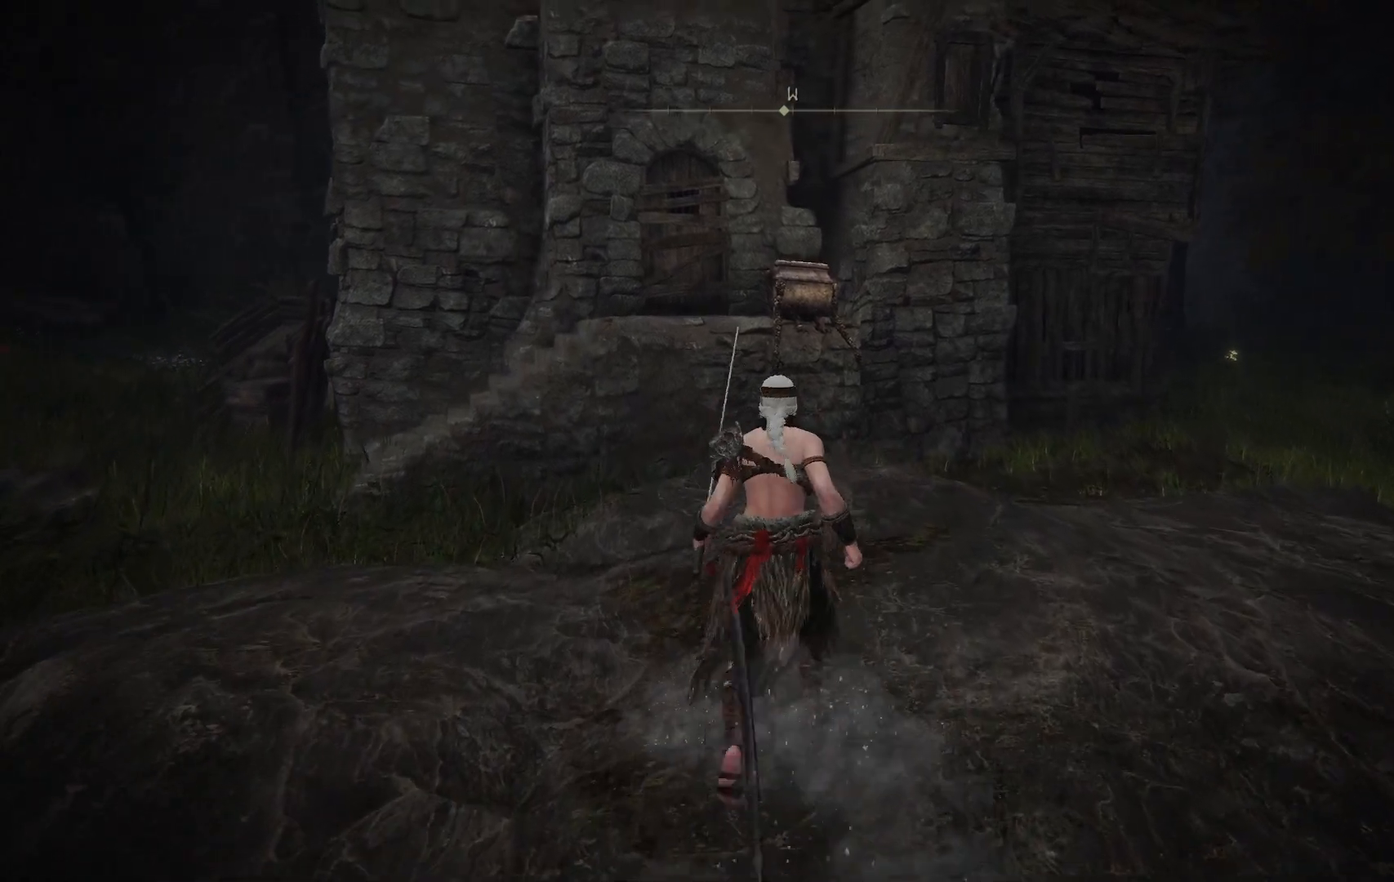
{"buttons": [], "left_stick": "up", "right_stick": "center", "events": [[50, "B", "down"], [200, "B", "up"]]}
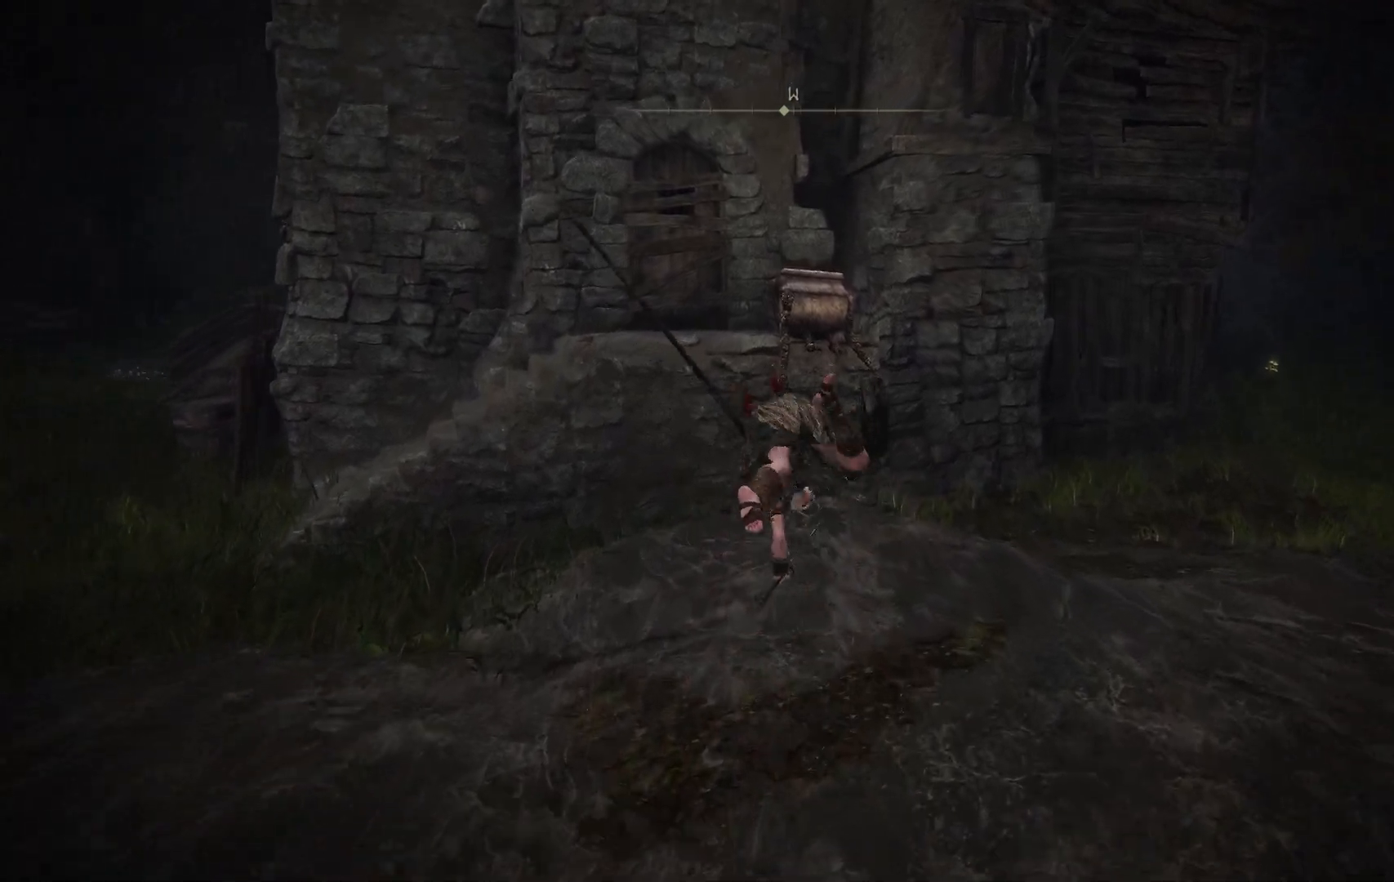
{"buttons": [], "left_stick": "up-right", "right_stick": "left", "events": [[200, "right_stick", "left"], [233, "left_stick", "up-right"]]}
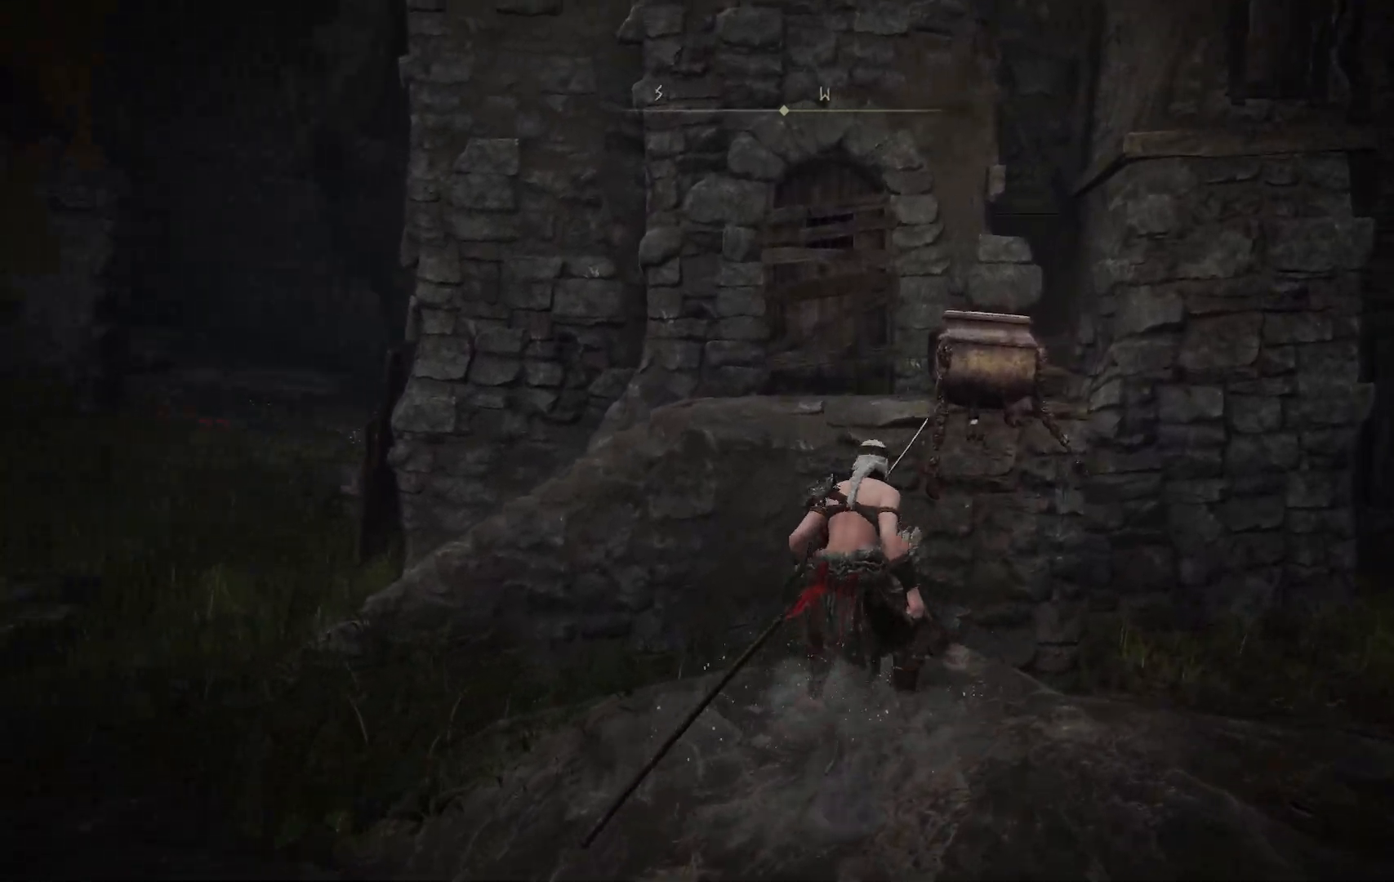
{"buttons": ["Y"], "left_stick": "up-right", "right_stick": "center", "events": [[267, "right_stick", "center"], [483, "Y", "down"]]}
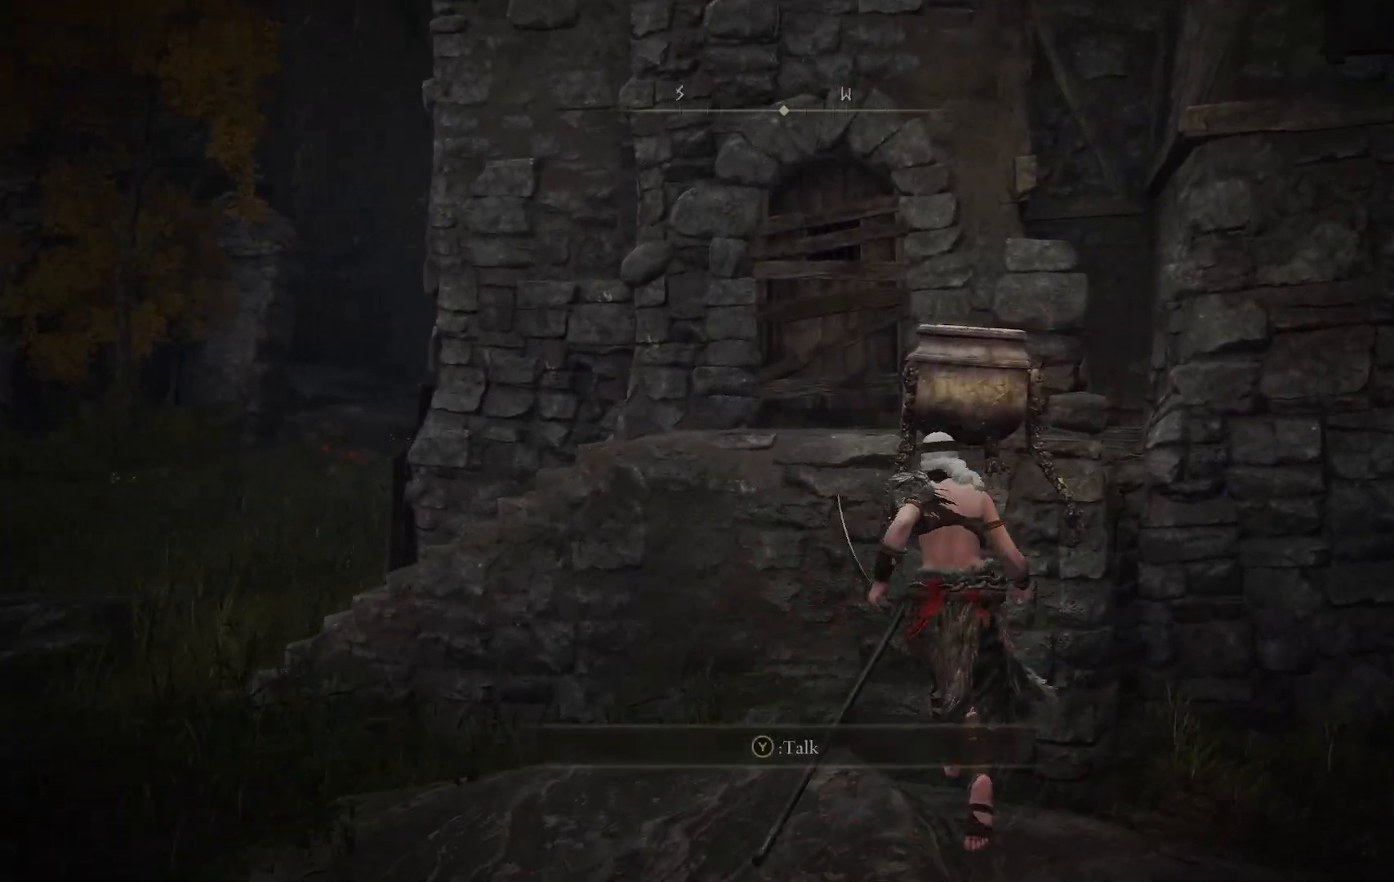
{"buttons": [], "left_stick": "center", "right_stick": "center", "events": [[33, "left_stick", "center"], [133, "Y", "up"]]}
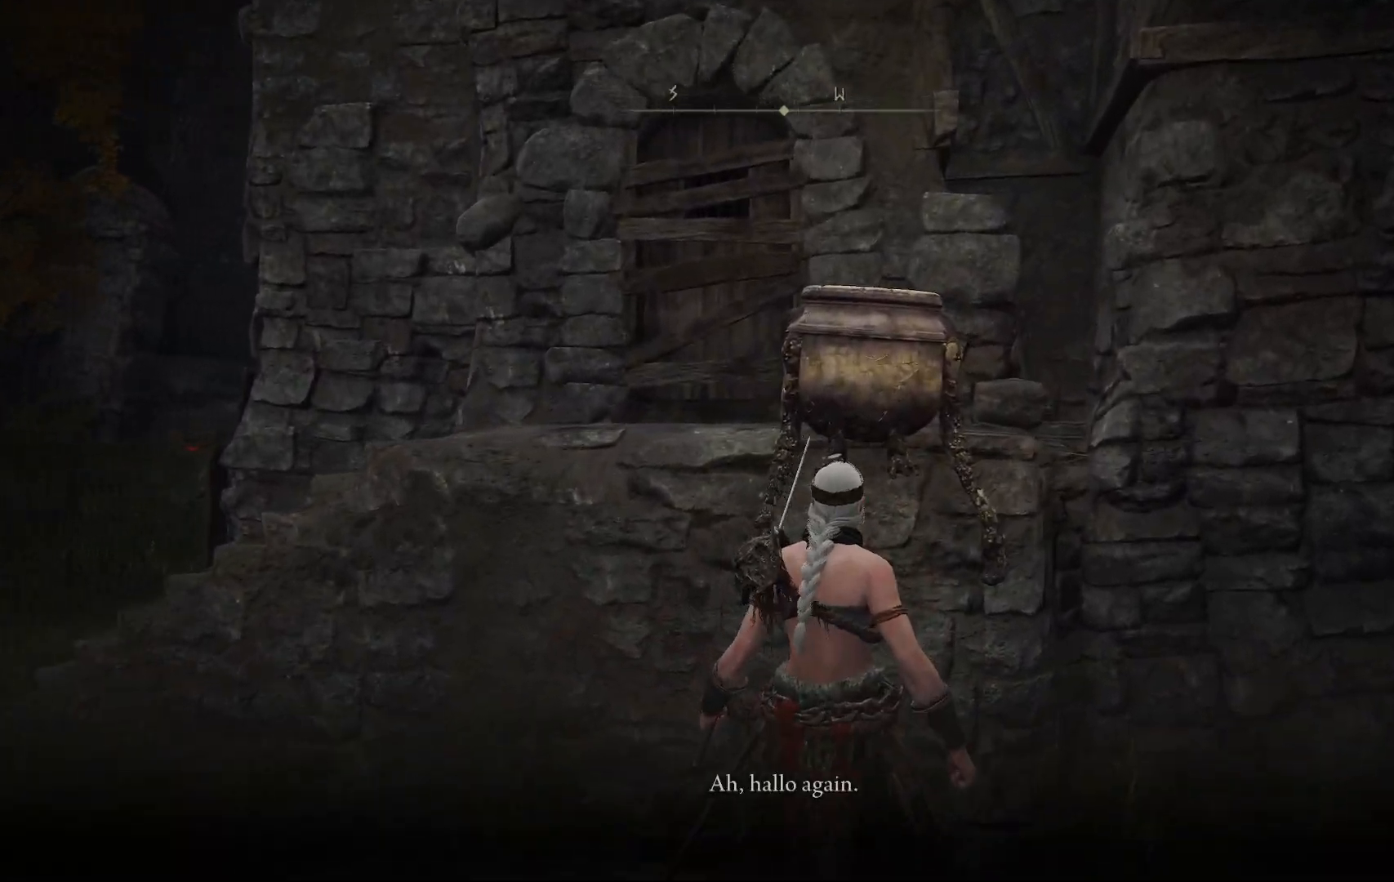
{"buttons": [], "left_stick": "center", "right_stick": "center", "events": []}
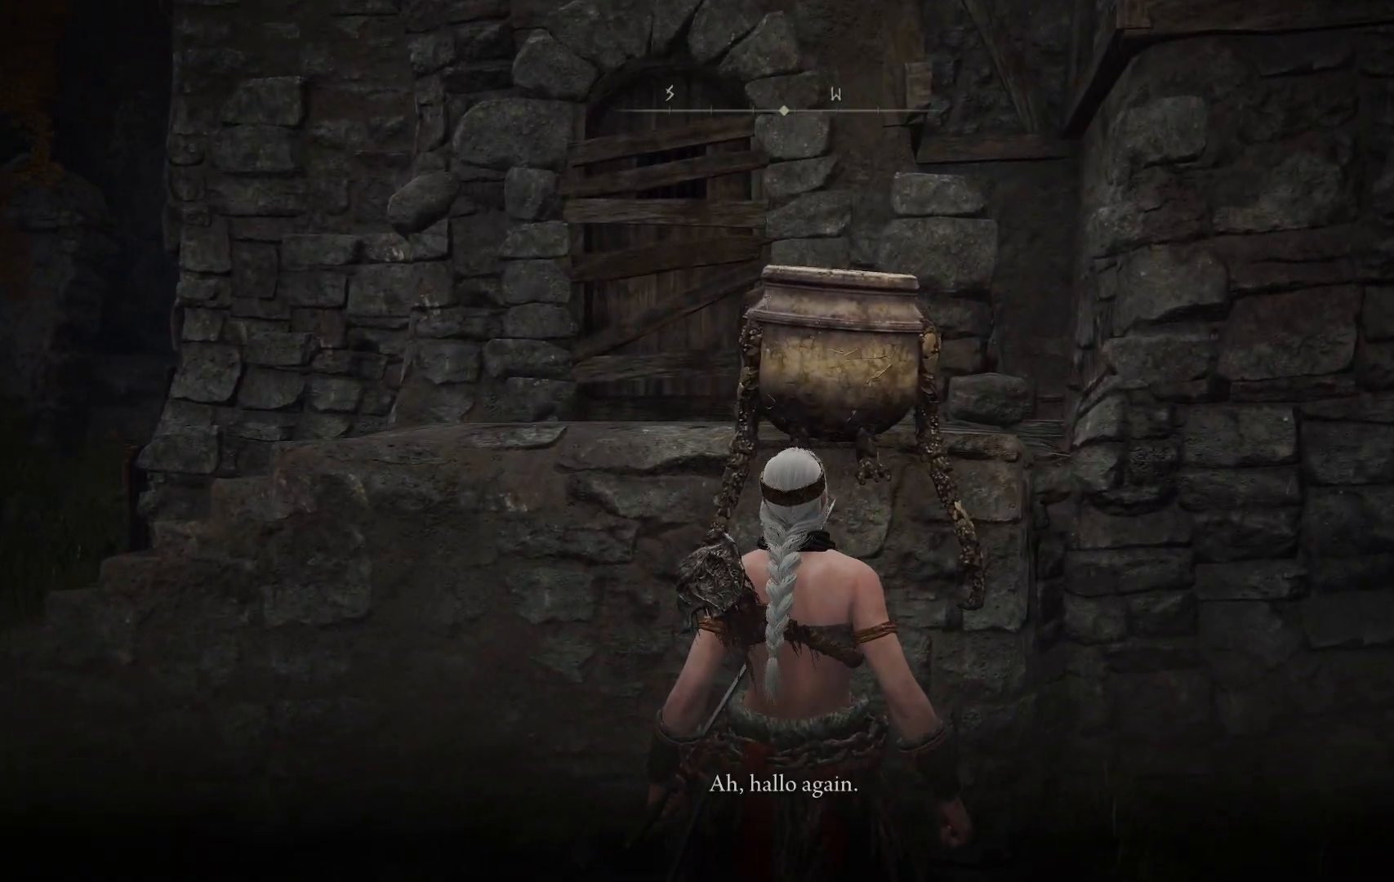
{"buttons": [], "left_stick": "center", "right_stick": "center", "events": [[183, "right_stick", "left"], [467, "right_stick", "center"]]}